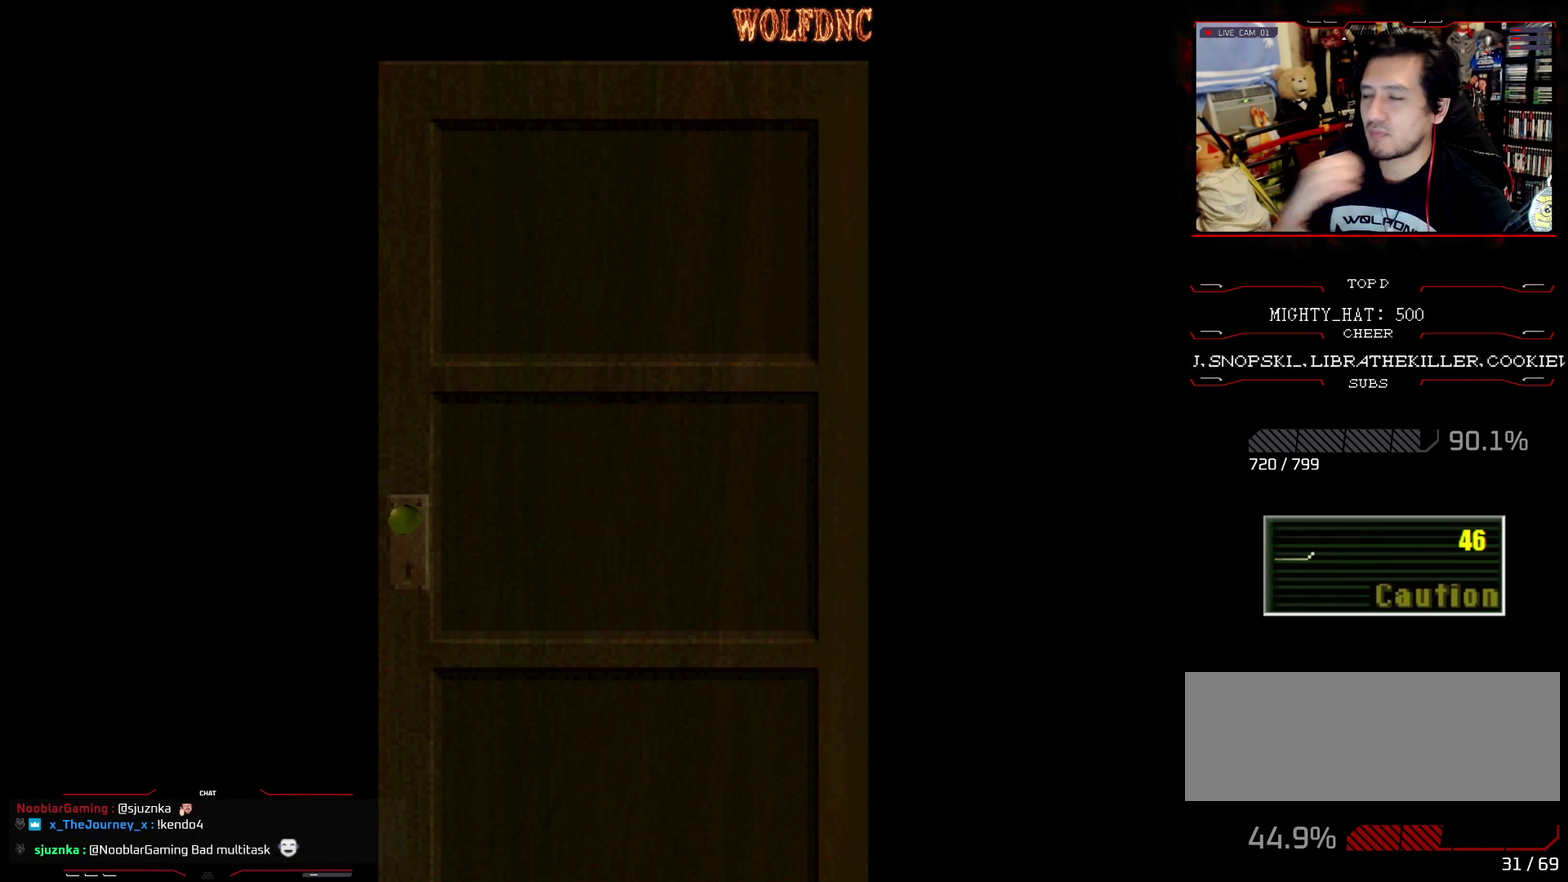
Gameplay with a controller (PlayStation layout); each line is a JSON object with the inputs held at the frame after it. "events" lists button and stick changes between this image and that frame as [ms after this image, input, new state], when the widget could be followed in between. Not read: L3 R3.
{"buttons": [], "events": []}
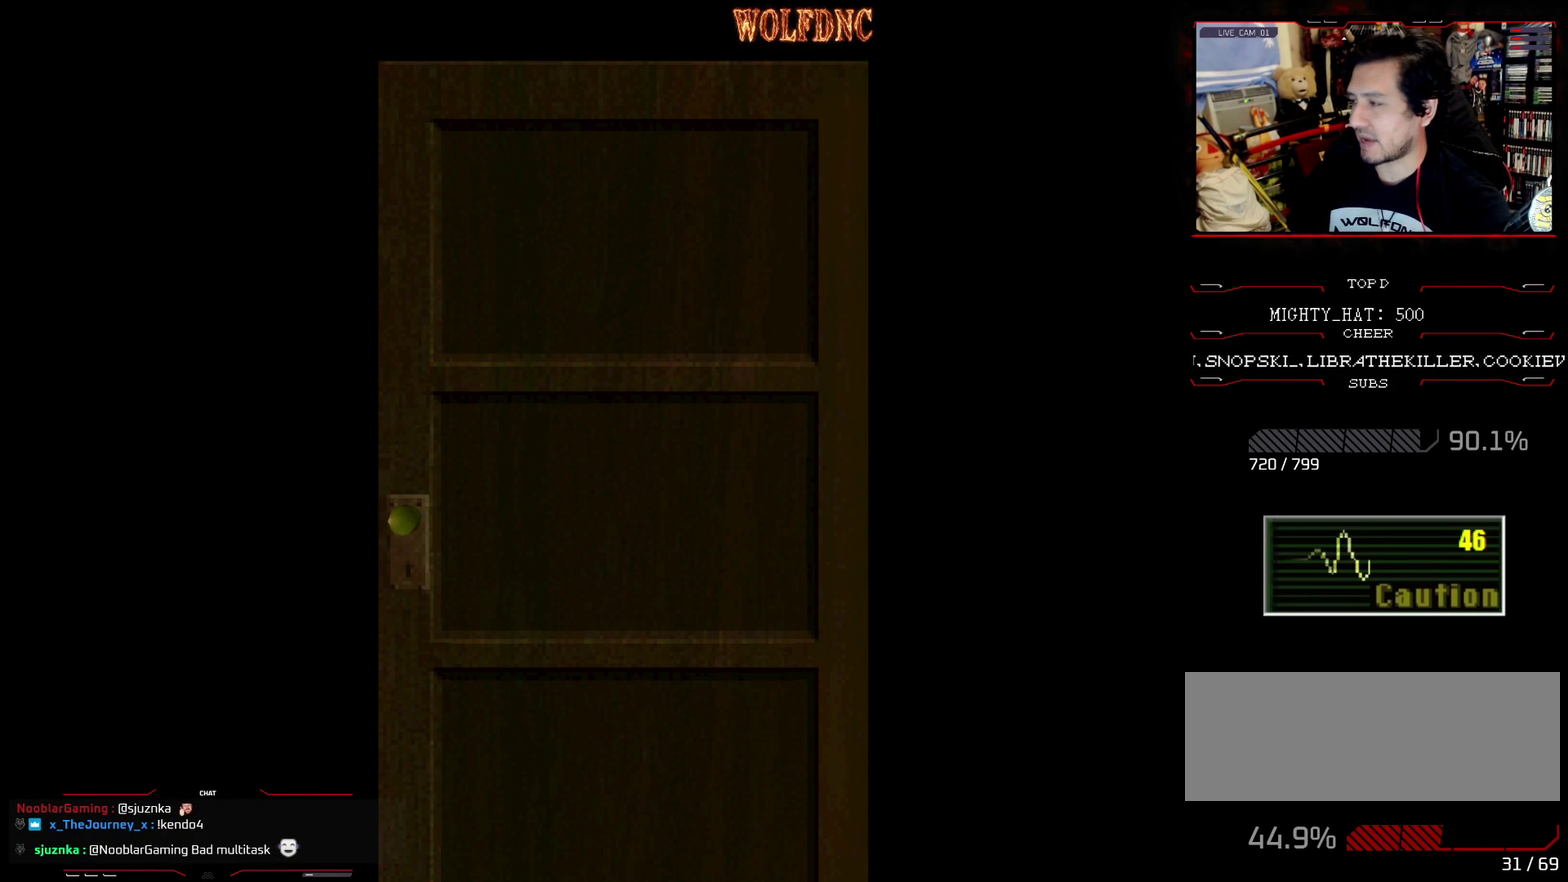
{"buttons": [], "events": [[267, "SELECT", "down"], [317, "SELECT", "up"]]}
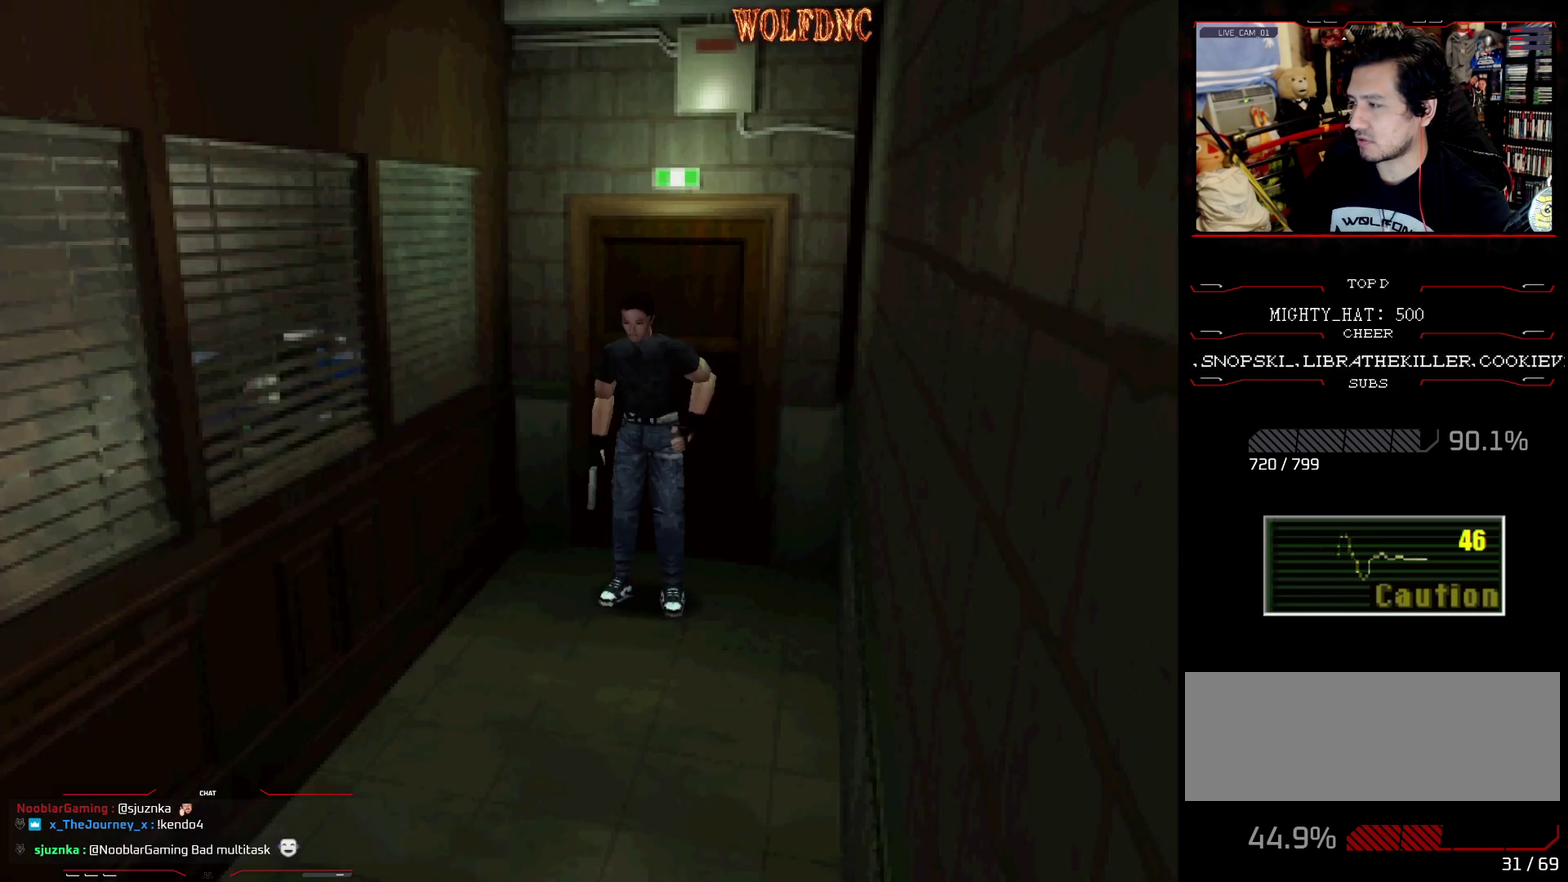
{"buttons": [], "events": []}
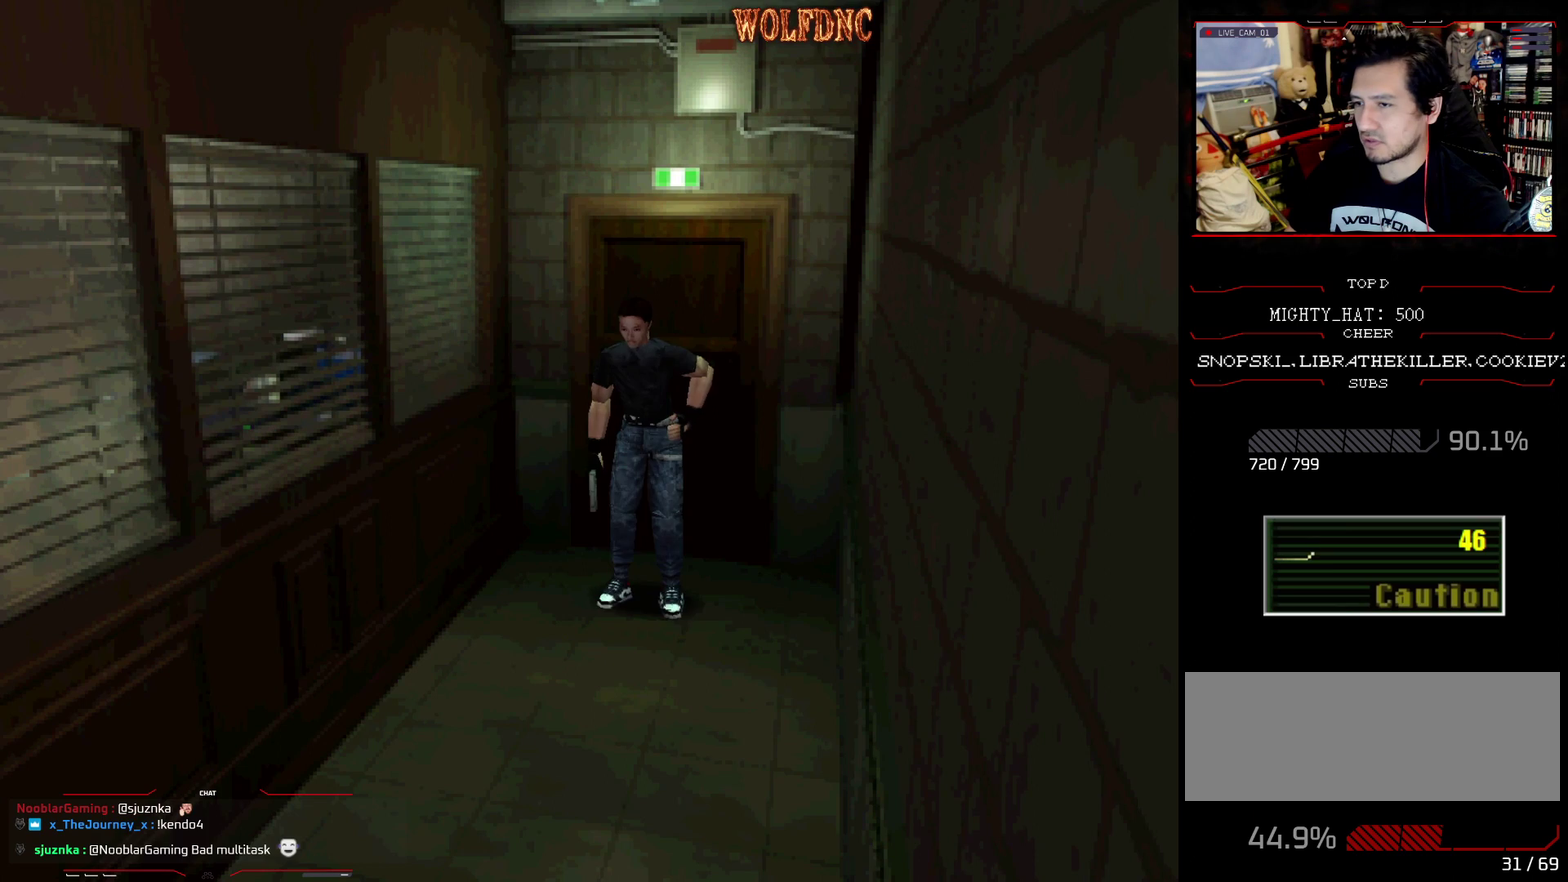
{"buttons": ["SQUARE", "DPAD_UP"], "events": [[67, "DPAD_UP", "down"], [117, "SQUARE", "down"]]}
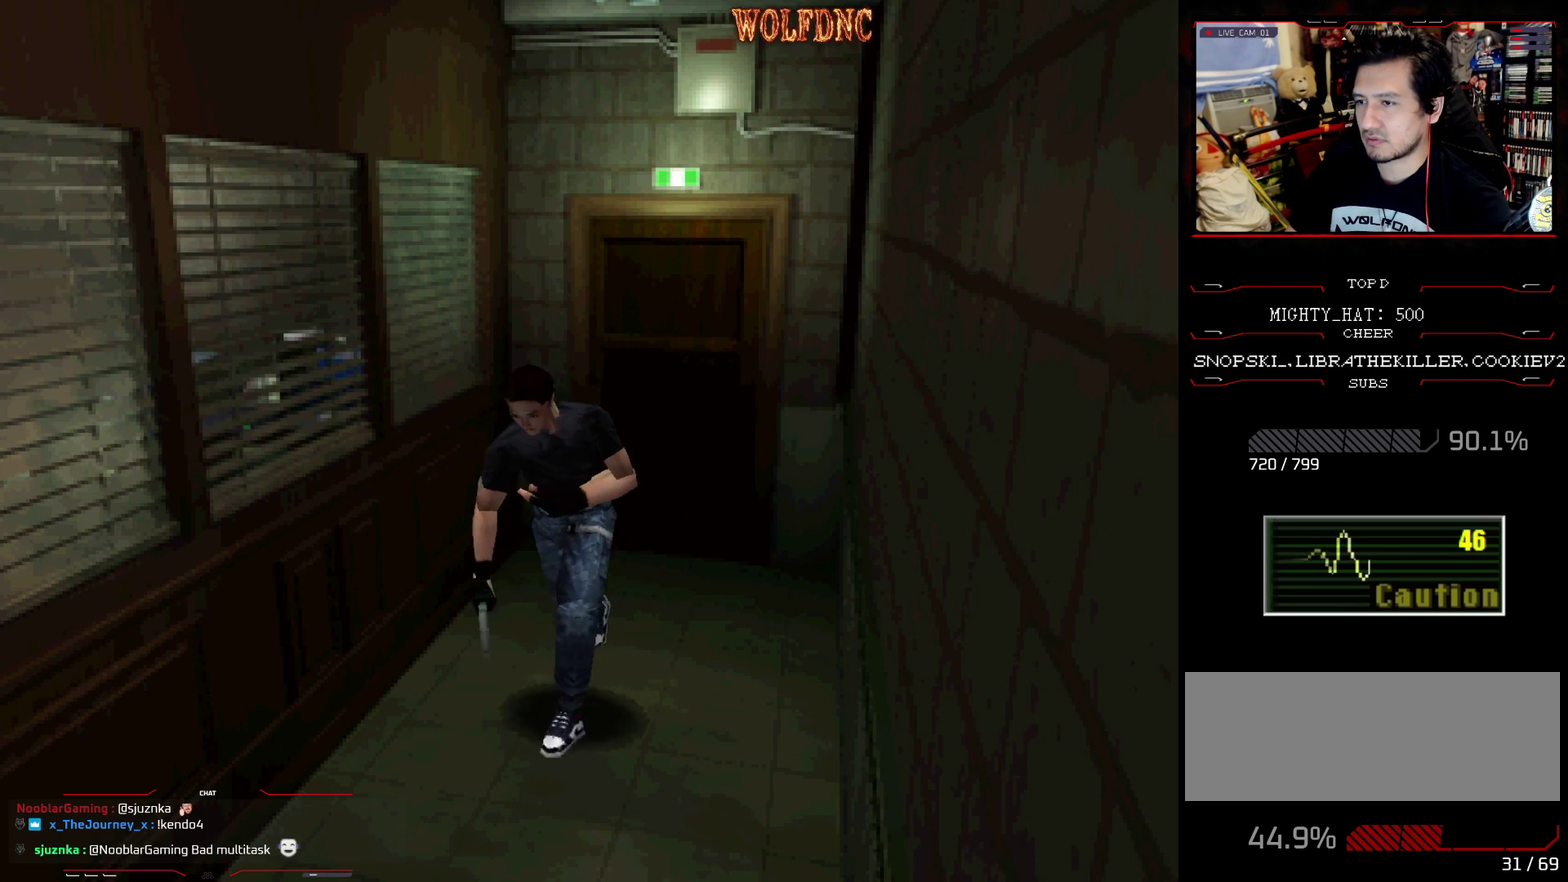
{"buttons": ["SQUARE", "DPAD_UP"], "events": []}
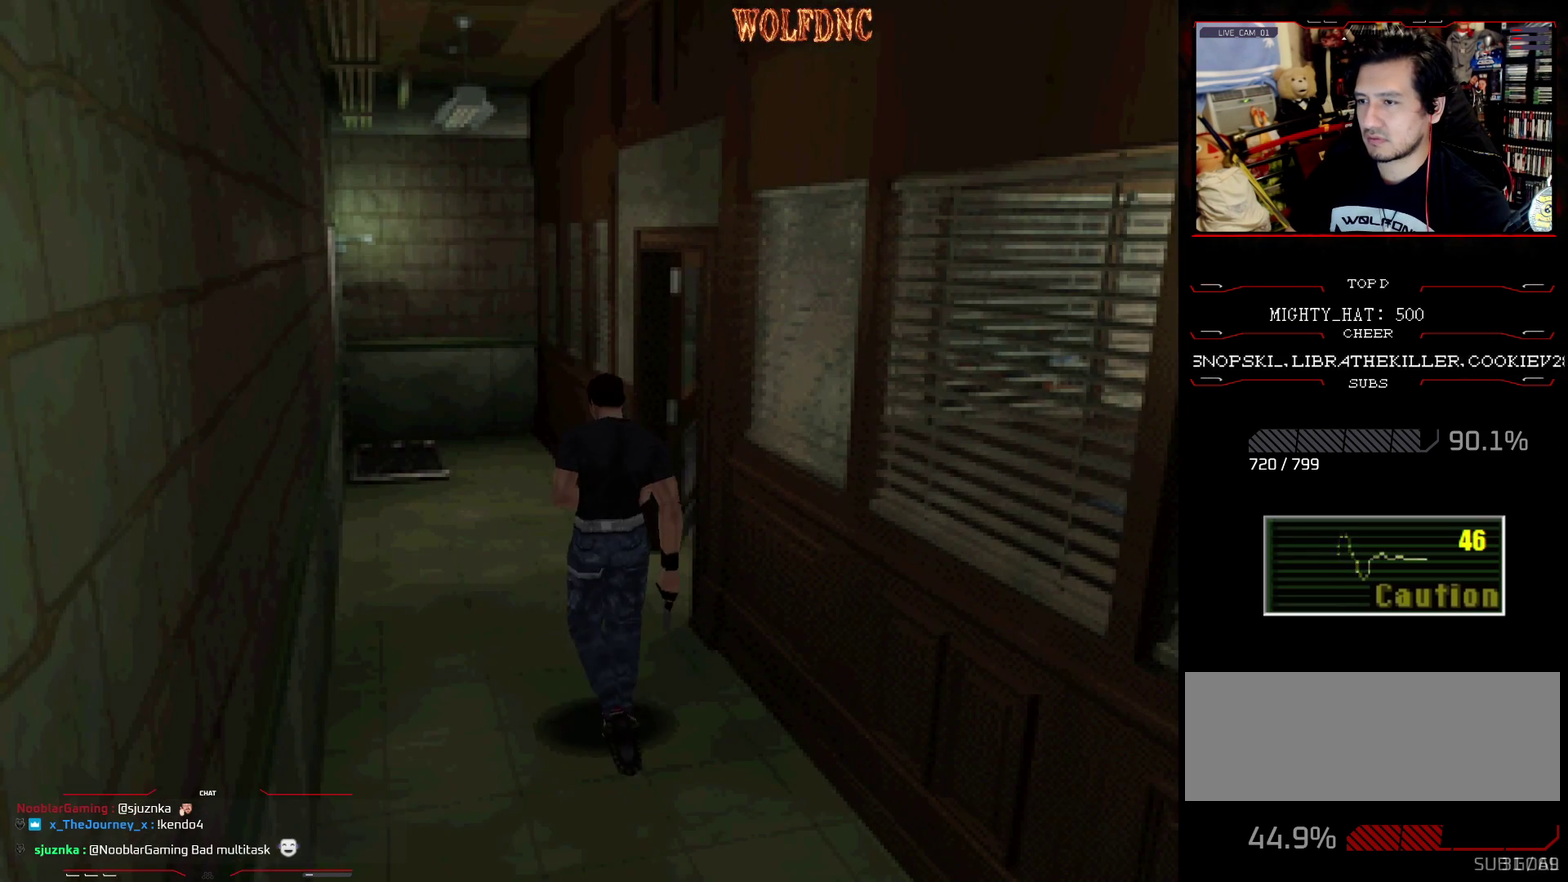
{"buttons": ["SQUARE", "DPAD_UP", "DPAD_RIGHT"], "events": [[50, "DPAD_RIGHT", "down"], [334, "DPAD_RIGHT", "up"], [434, "DPAD_RIGHT", "down"]]}
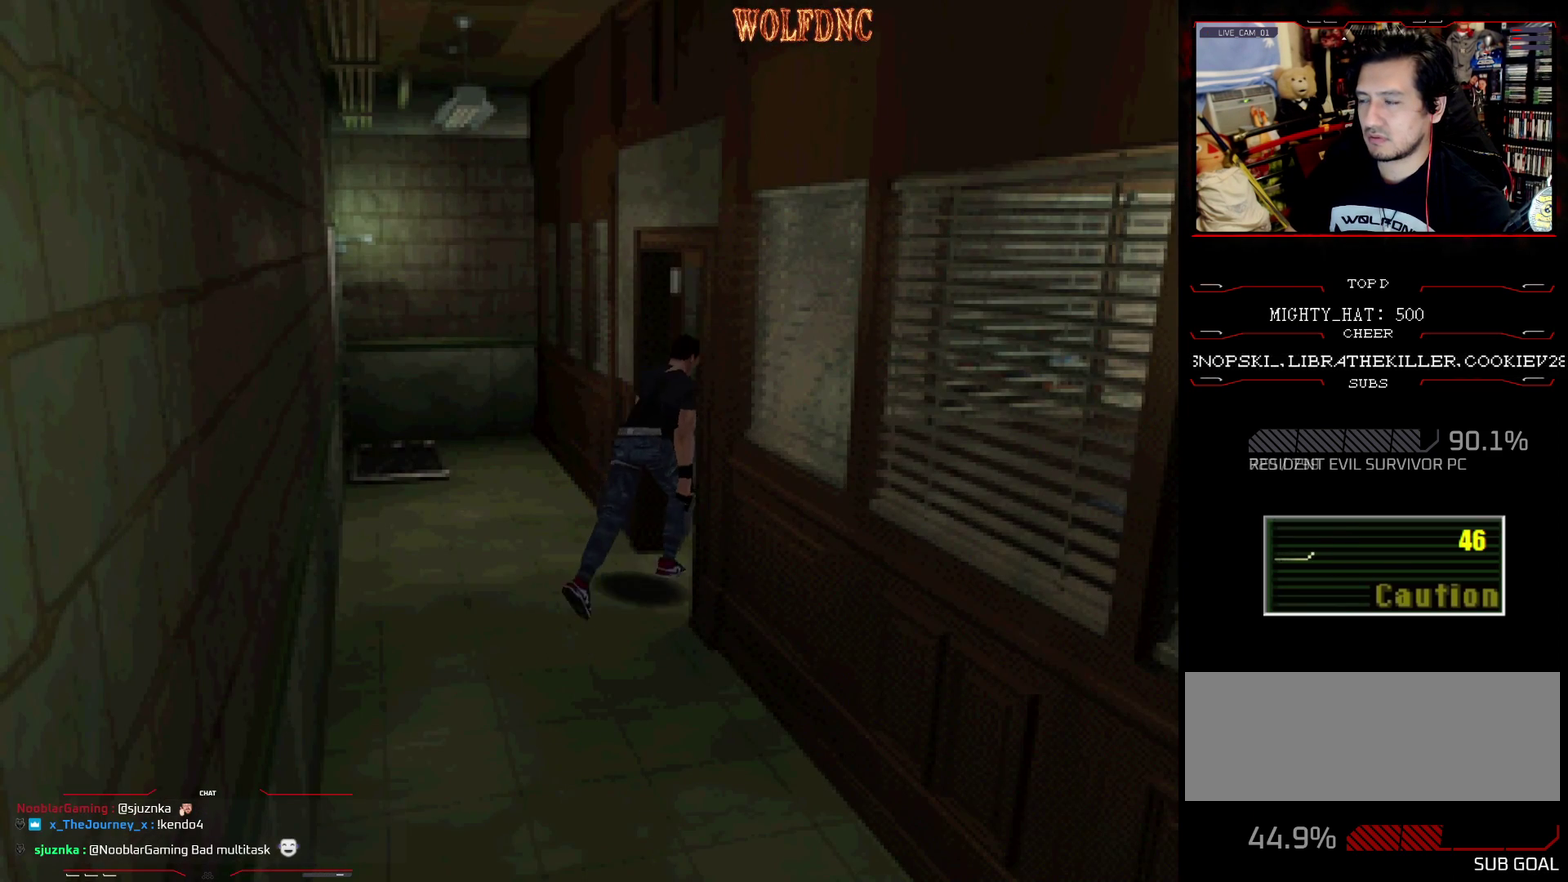
{"buttons": ["SQUARE", "DPAD_UP"], "events": [[451, "DPAD_RIGHT", "up"]]}
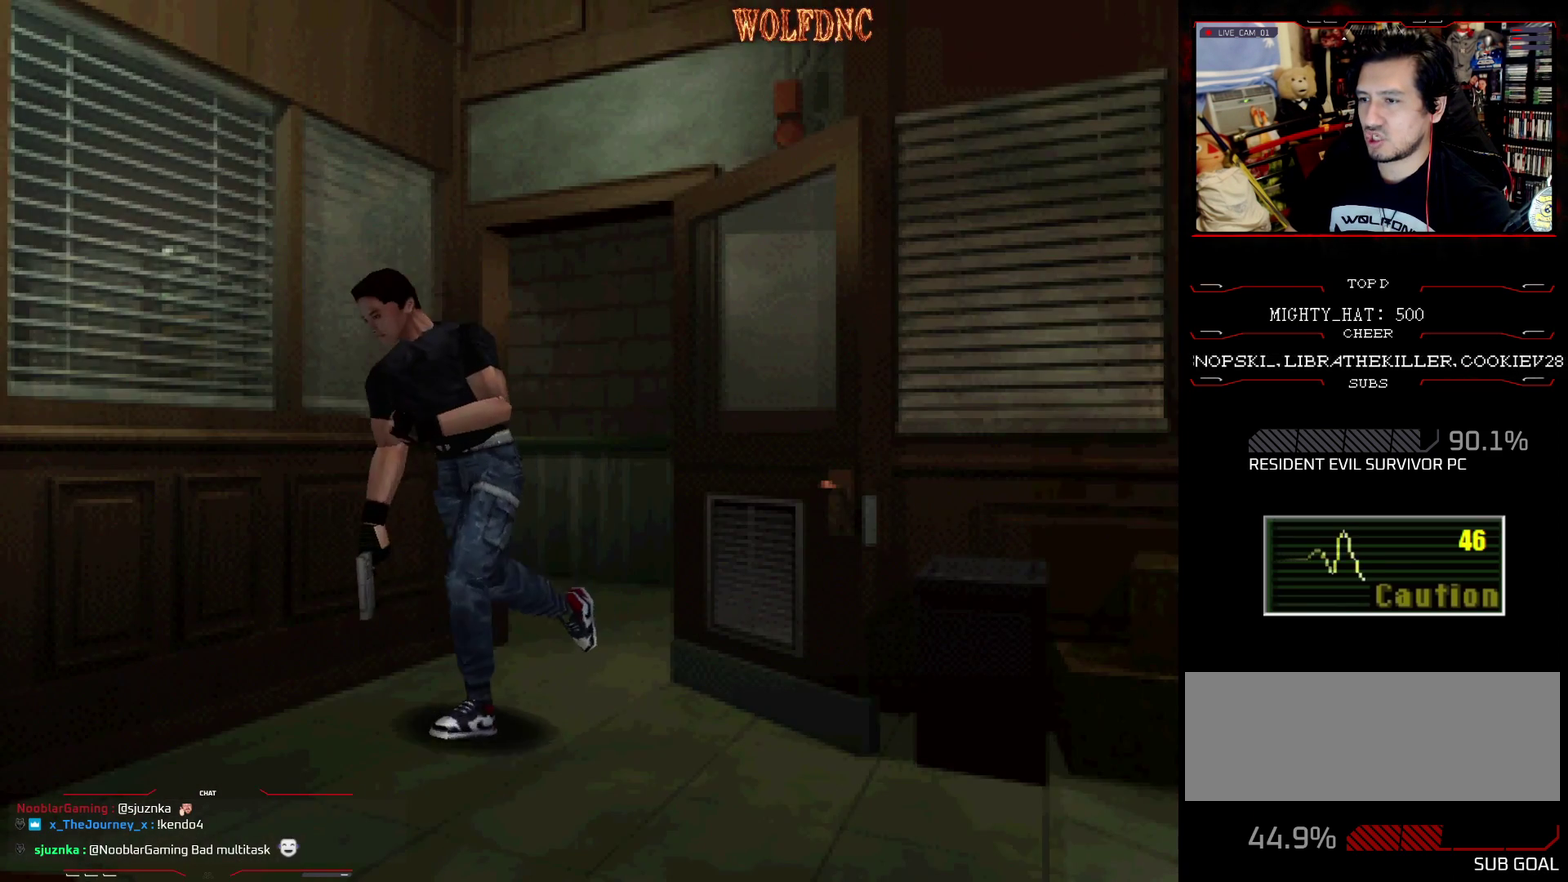
{"buttons": ["SQUARE", "DPAD_UP"], "events": [[217, "DPAD_LEFT", "down"], [417, "DPAD_LEFT", "up"]]}
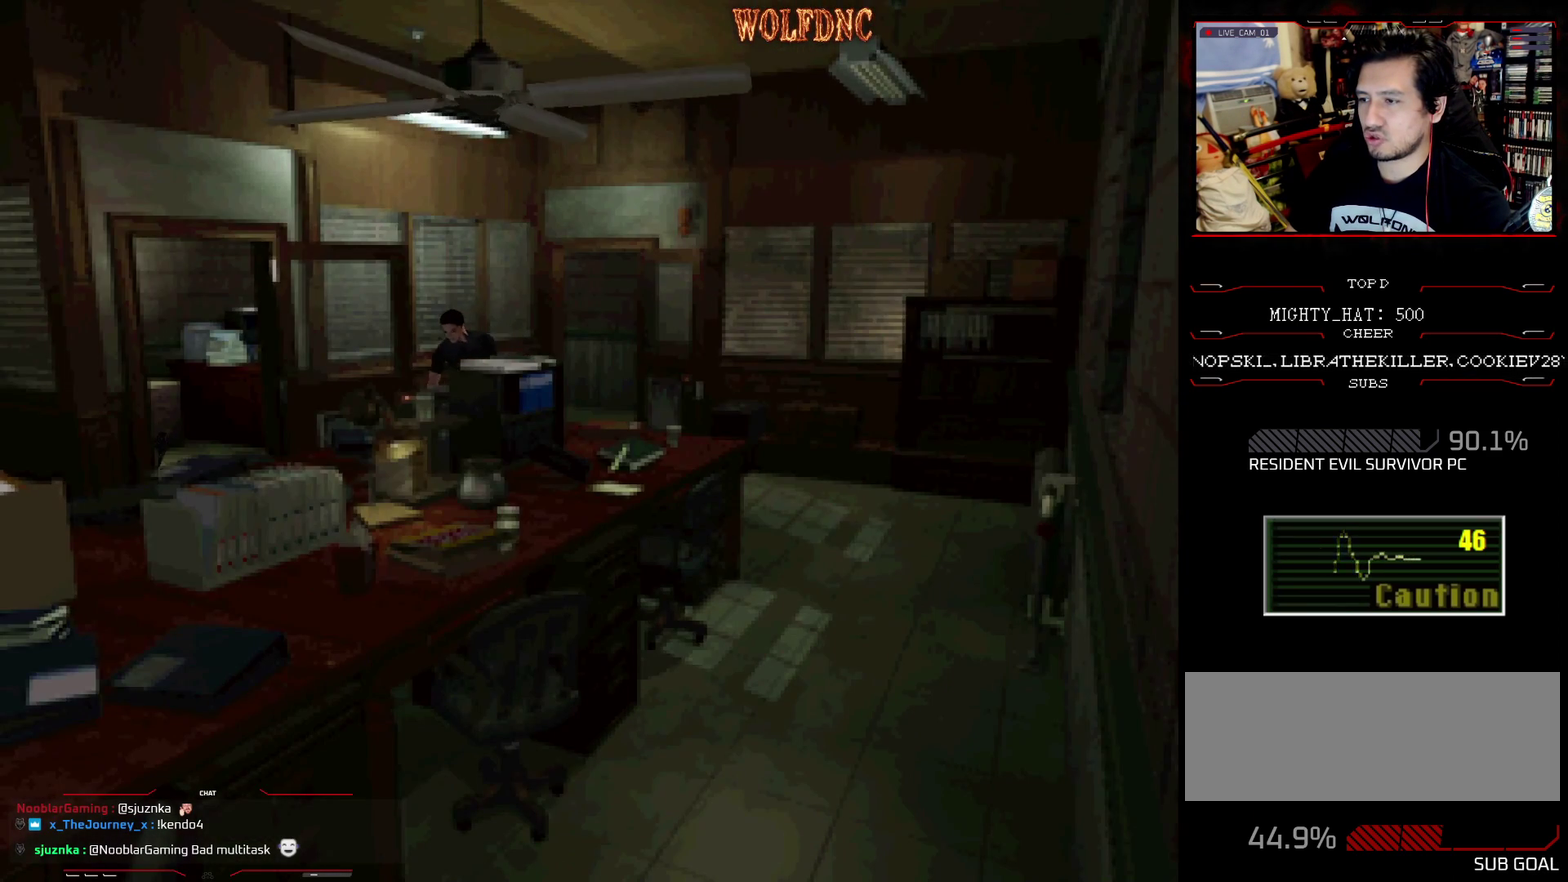
{"buttons": ["CROSS", "SQUARE", "DPAD_UP"], "events": [[84, "CROSS", "down"], [184, "CROSS", "up"], [267, "CROSS", "down"], [367, "CROSS", "up"], [417, "CROSS", "down"]]}
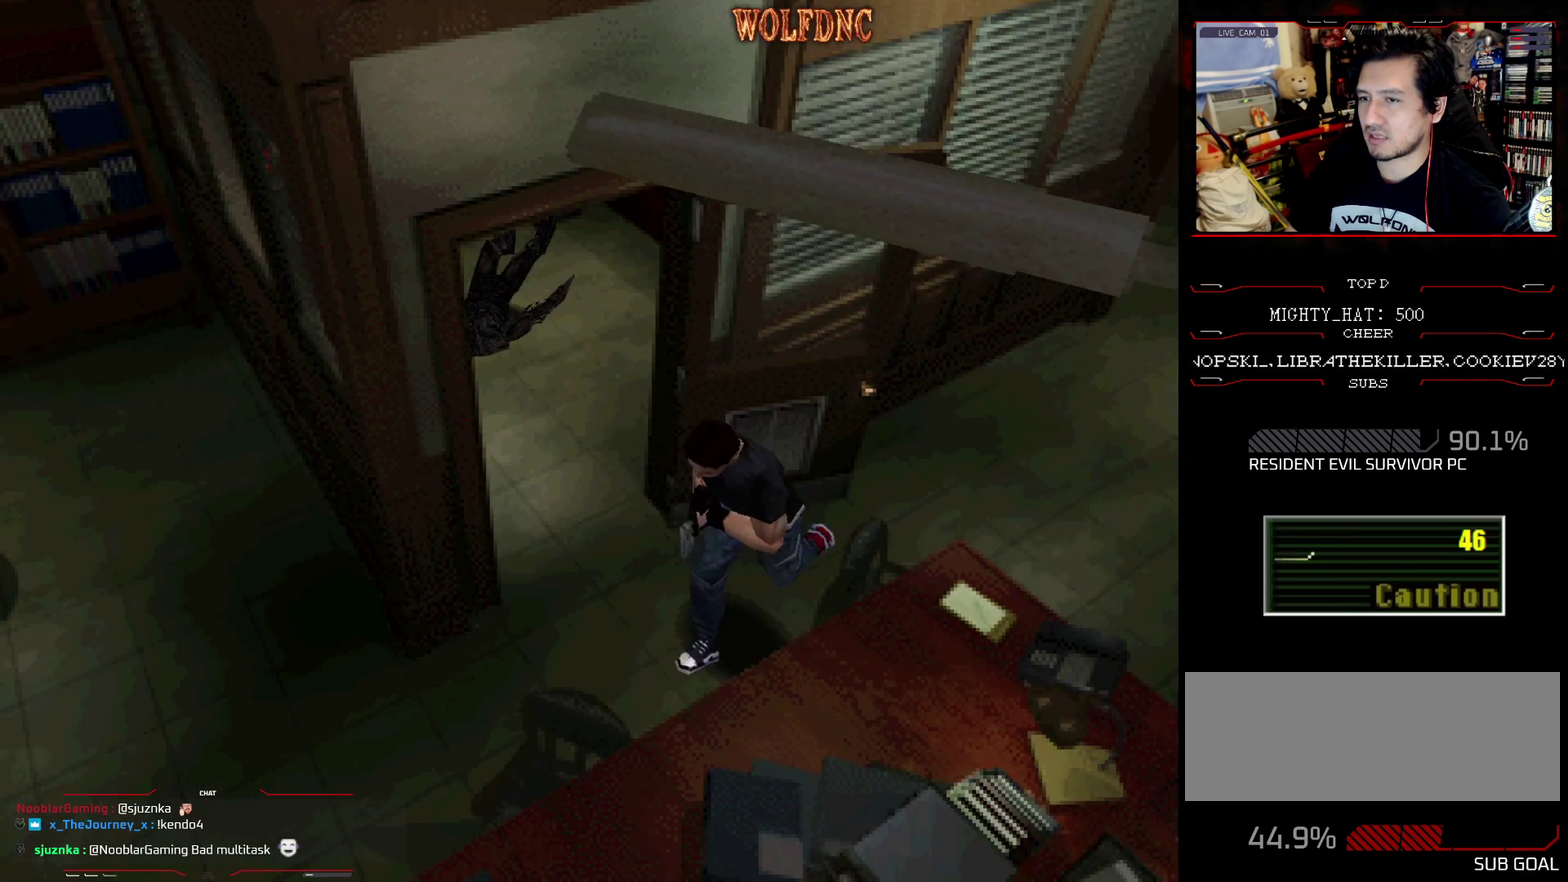
{"buttons": ["SQUARE", "DPAD_UP", "DPAD_RIGHT"], "events": [[50, "CROSS", "up"], [100, "CROSS", "down"], [283, "CROSS", "up"], [334, "CROSS", "down"], [467, "CROSS", "up"], [467, "DPAD_RIGHT", "down"]]}
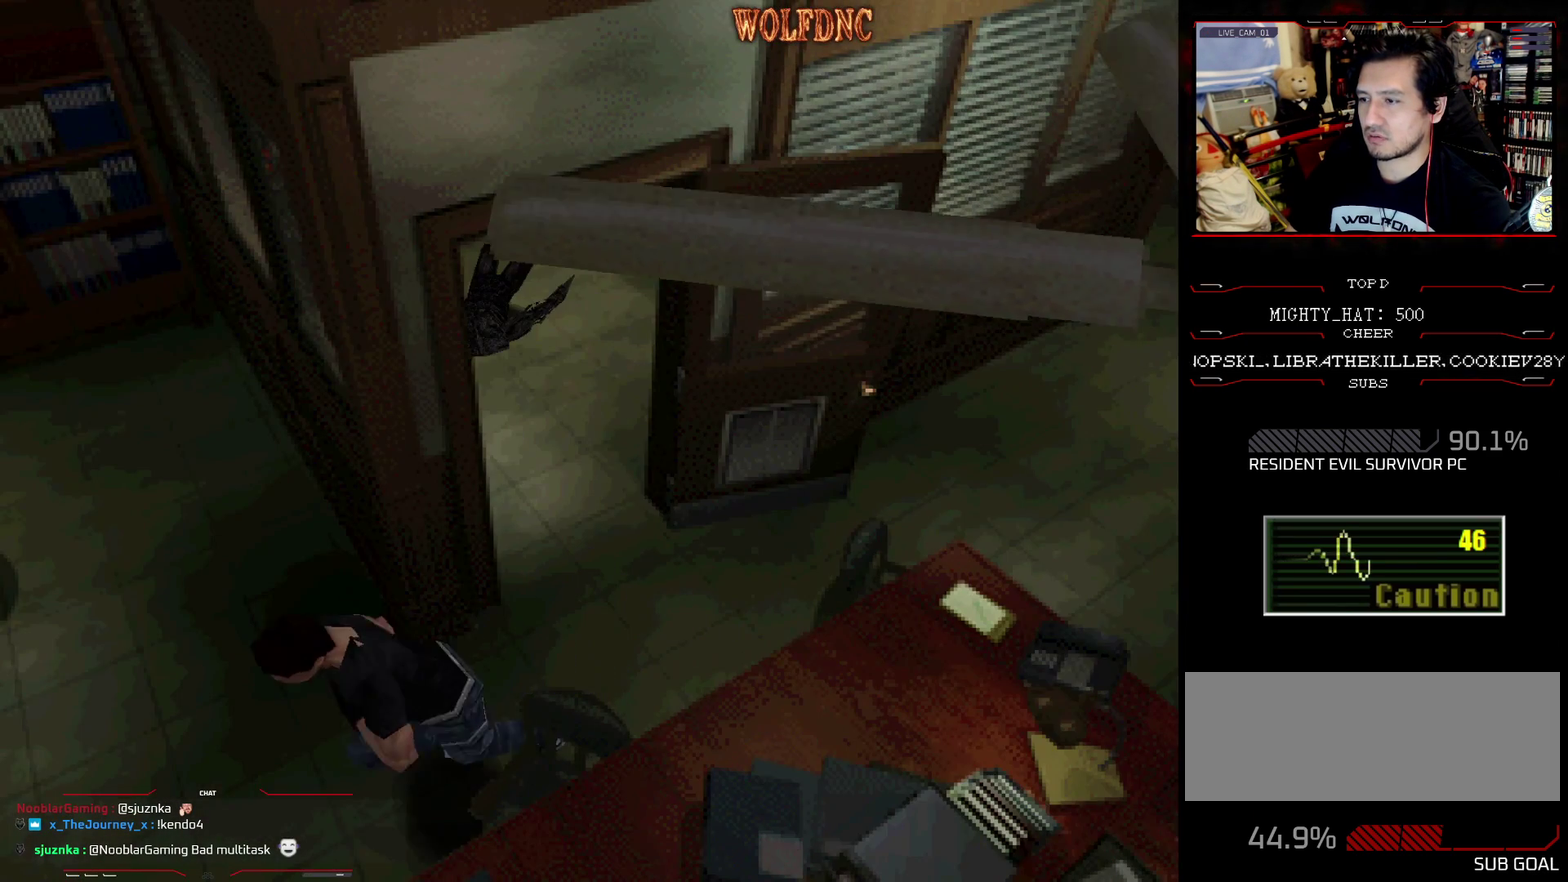
{"buttons": ["SQUARE", "DPAD_DOWN"], "events": [[17, "CROSS", "down"], [67, "DPAD_RIGHT", "up"], [251, "DPAD_UP", "up"], [301, "CROSS", "up"], [351, "DPAD_DOWN", "down"], [351, "SQUARE", "up"], [434, "SQUARE", "down"]]}
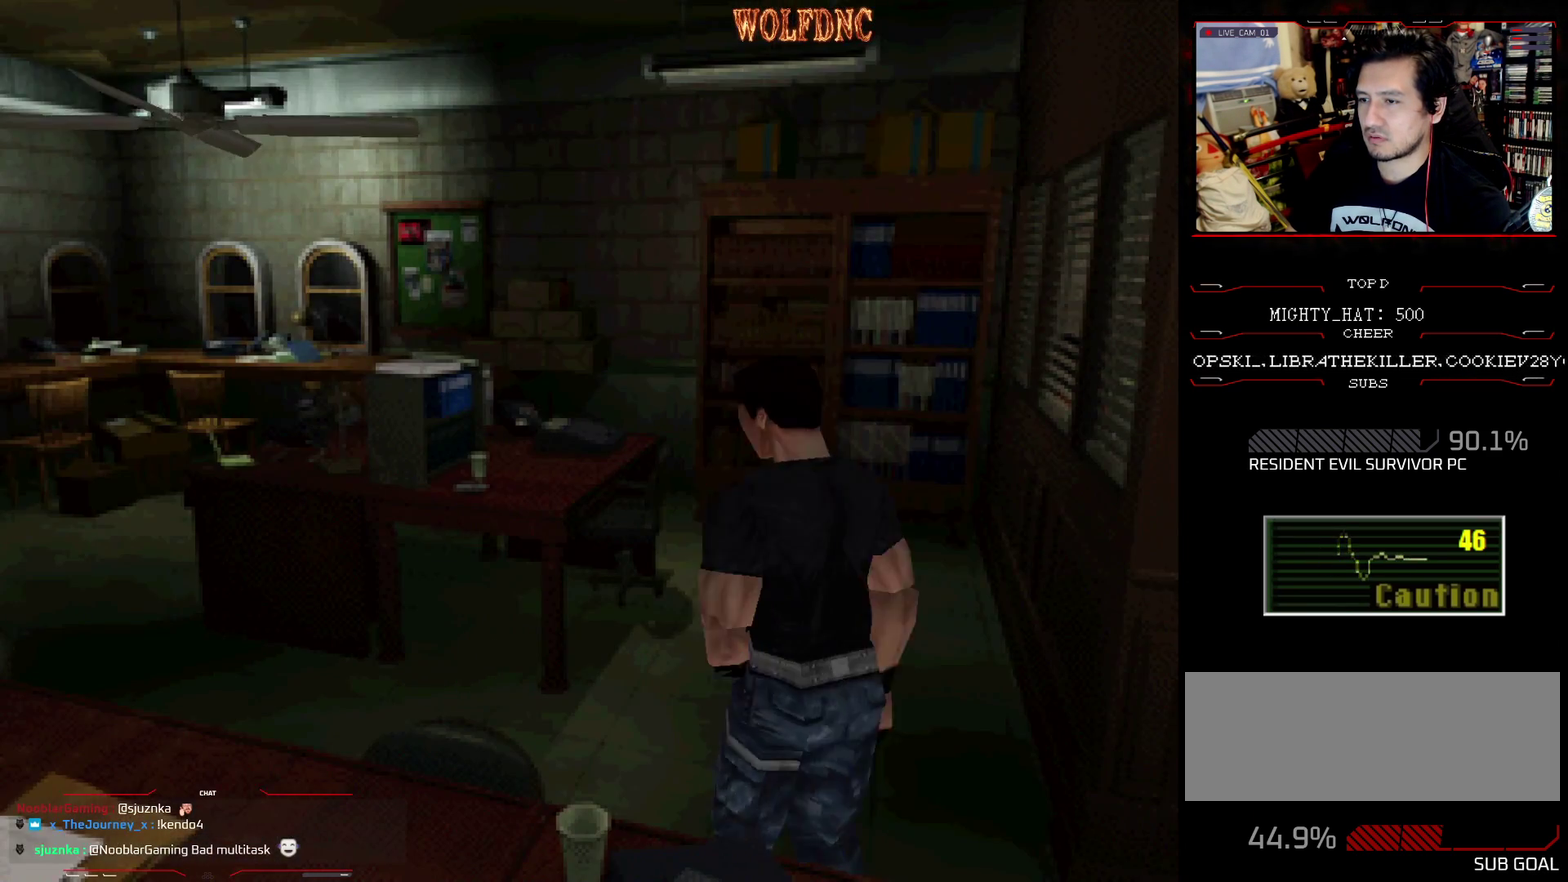
{"buttons": ["SQUARE", "DPAD_UP", "DPAD_LEFT"], "events": [[33, "DPAD_DOWN", "up"], [83, "SQUARE", "up"], [183, "DPAD_LEFT", "down"], [217, "DPAD_UP", "down"], [217, "SQUARE", "down"]]}
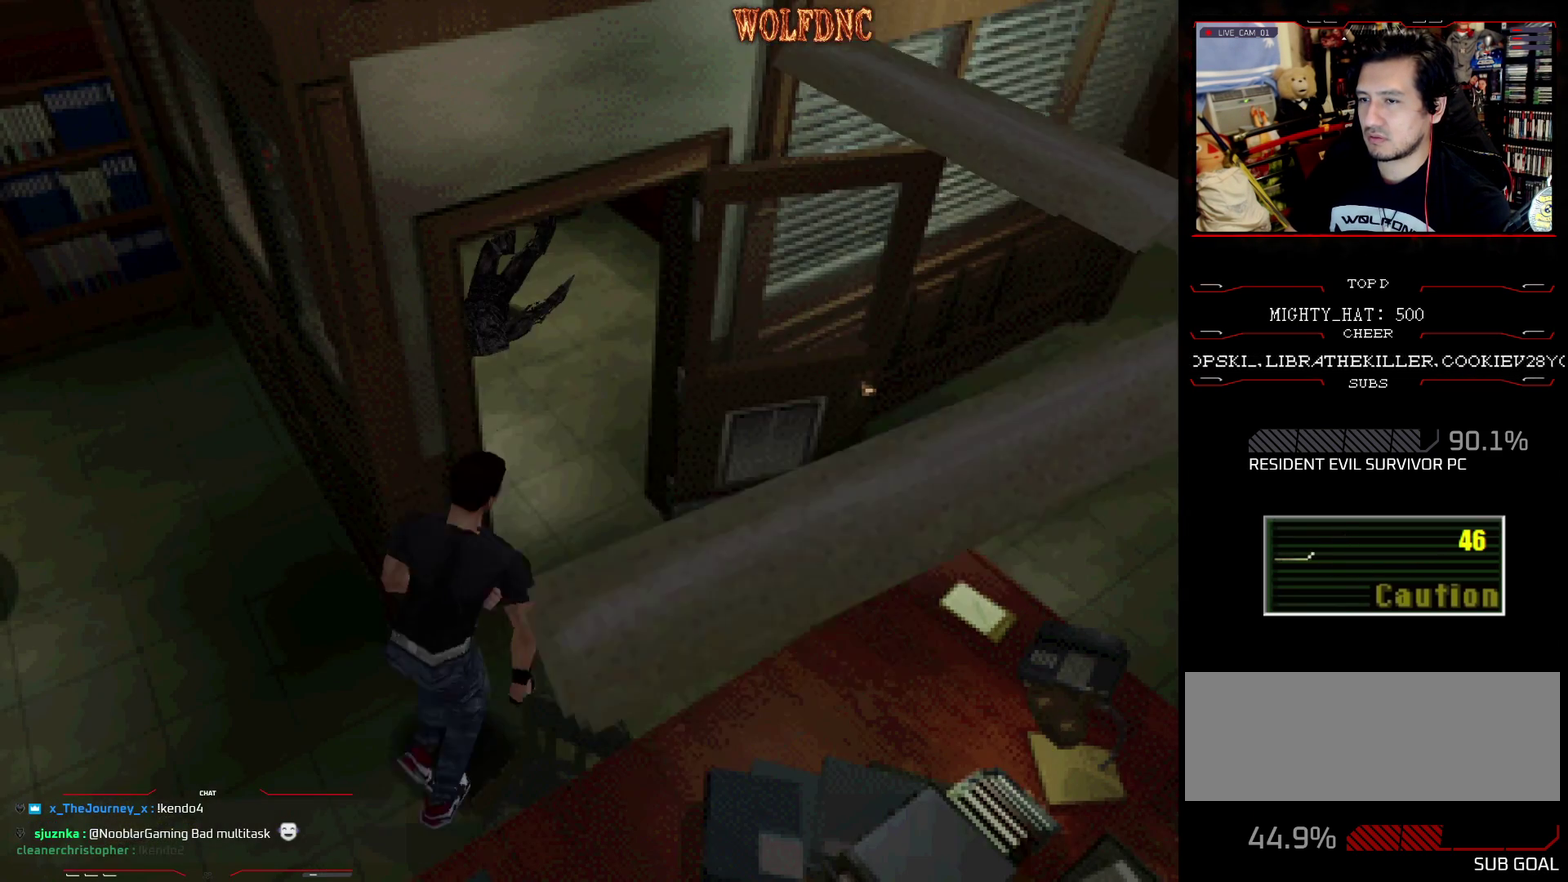
{"buttons": ["SQUARE", "DPAD_UP", "DPAD_LEFT"], "events": [[284, "DPAD_LEFT", "up"], [501, "DPAD_LEFT", "down"]]}
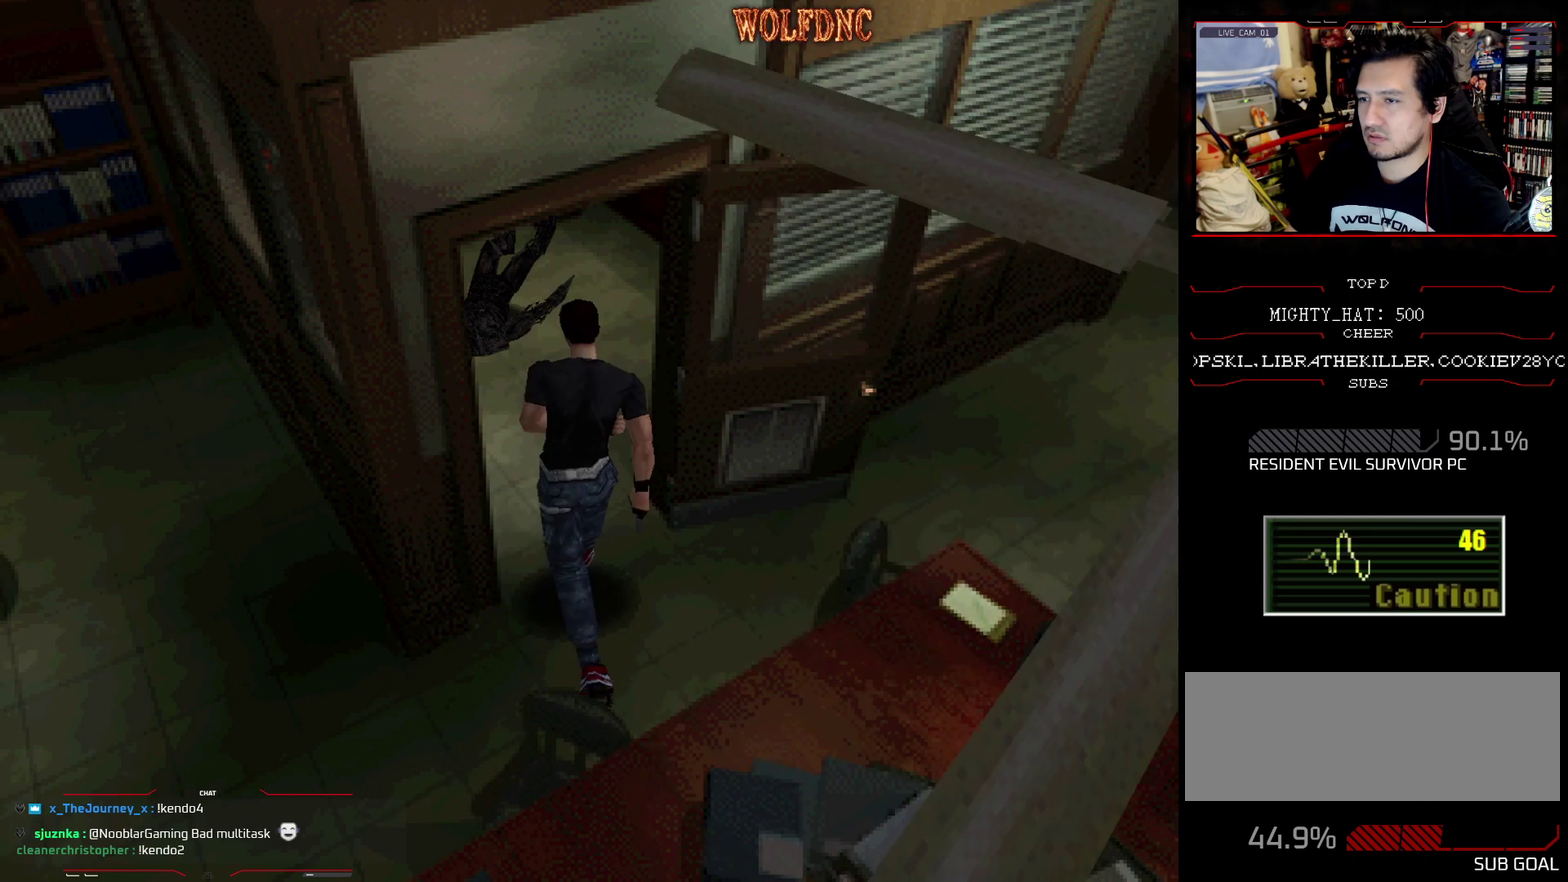
{"buttons": ["CROSS", "SQUARE", "DPAD_UP"], "events": [[150, "DPAD_LEFT", "up"], [467, "CROSS", "down"]]}
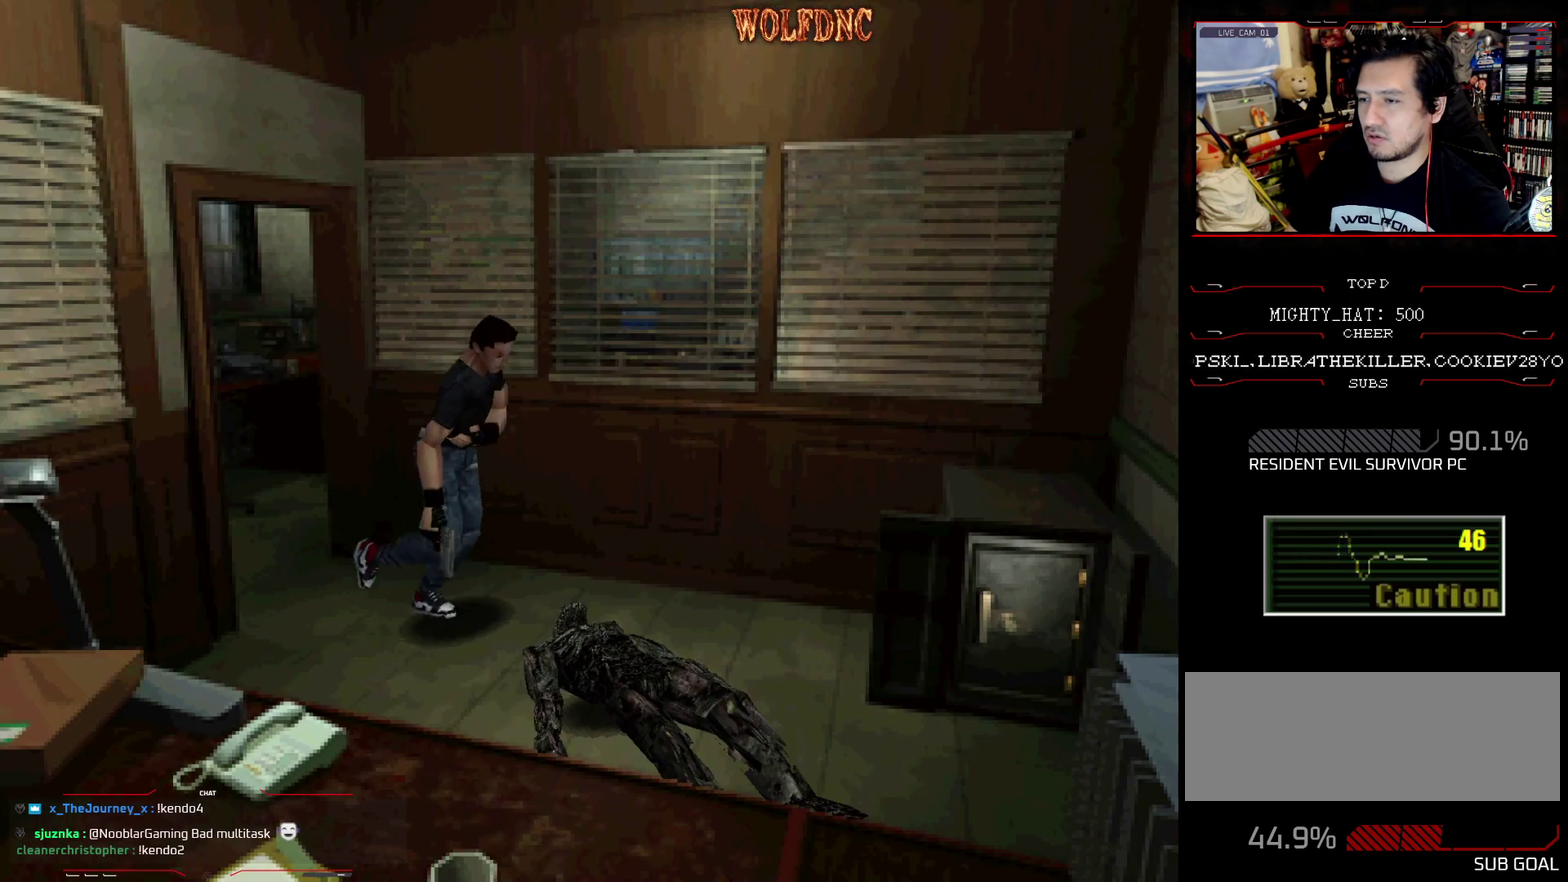
{"buttons": ["CROSS", "SQUARE", "DPAD_RIGHT"], "events": [[17, "CROSS", "up"], [117, "CROSS", "down"], [201, "CROSS", "up"], [201, "DPAD_RIGHT", "down"], [251, "CROSS", "down"], [351, "CROSS", "up"], [401, "CROSS", "down"], [401, "DPAD_UP", "up"], [401, "SQUARE", "up"], [484, "SQUARE", "down"]]}
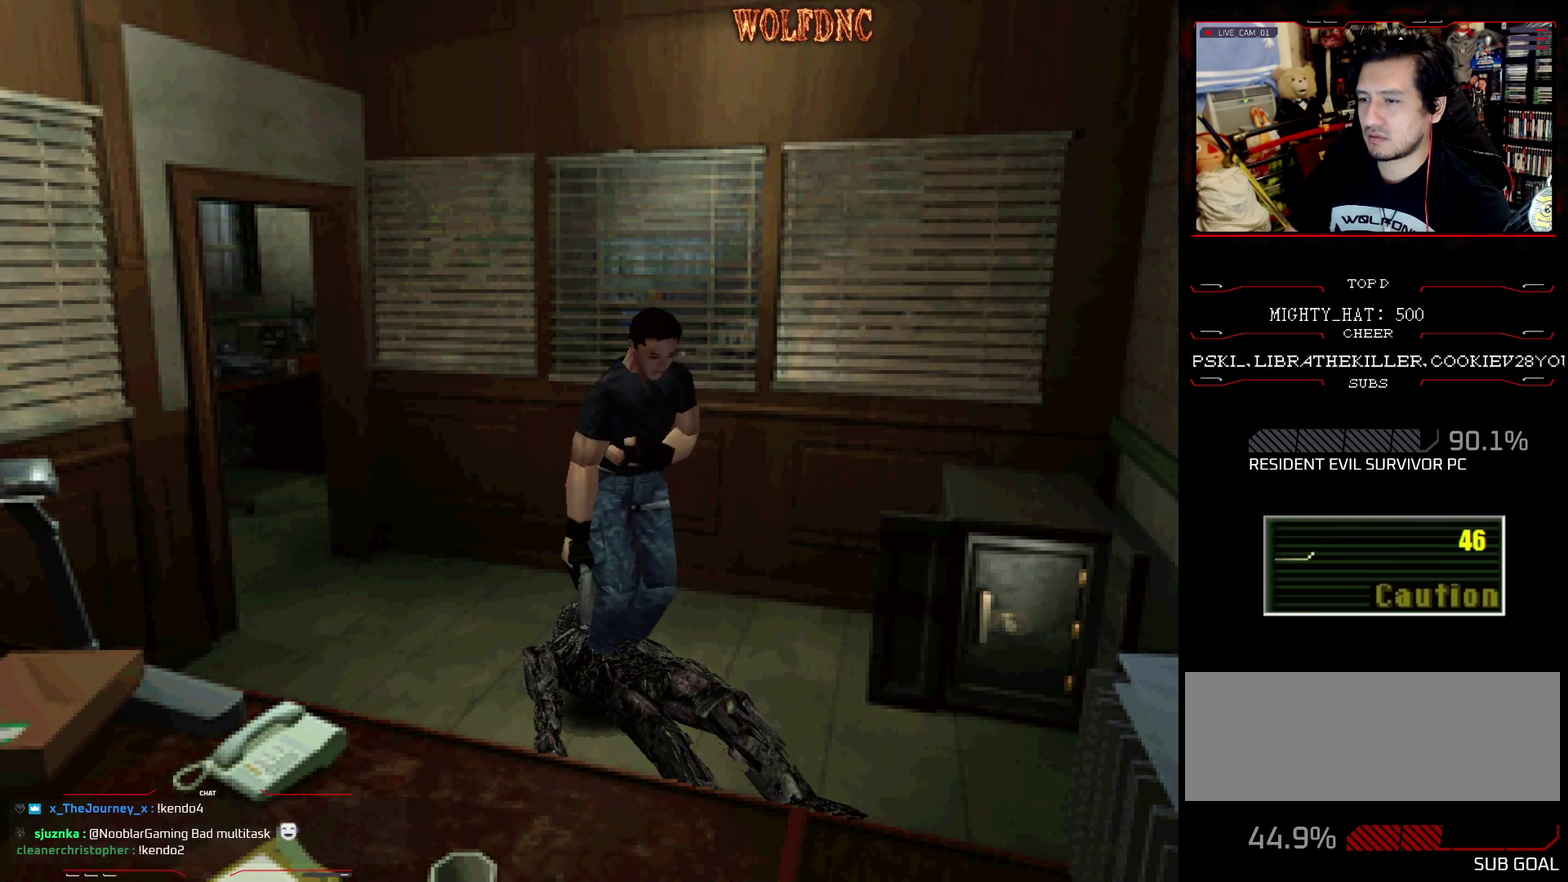
{"buttons": [], "events": [[50, "DPAD_UP", "down"], [100, "CROSS", "up"], [100, "DPAD_RIGHT", "up"], [150, "CROSS", "down"], [200, "DPAD_UP", "up"], [200, "SQUARE", "up"], [234, "CROSS", "up"], [284, "DPAD_DOWN", "down"], [384, "SQUARE", "down"], [434, "DPAD_DOWN", "up"], [467, "SQUARE", "up"]]}
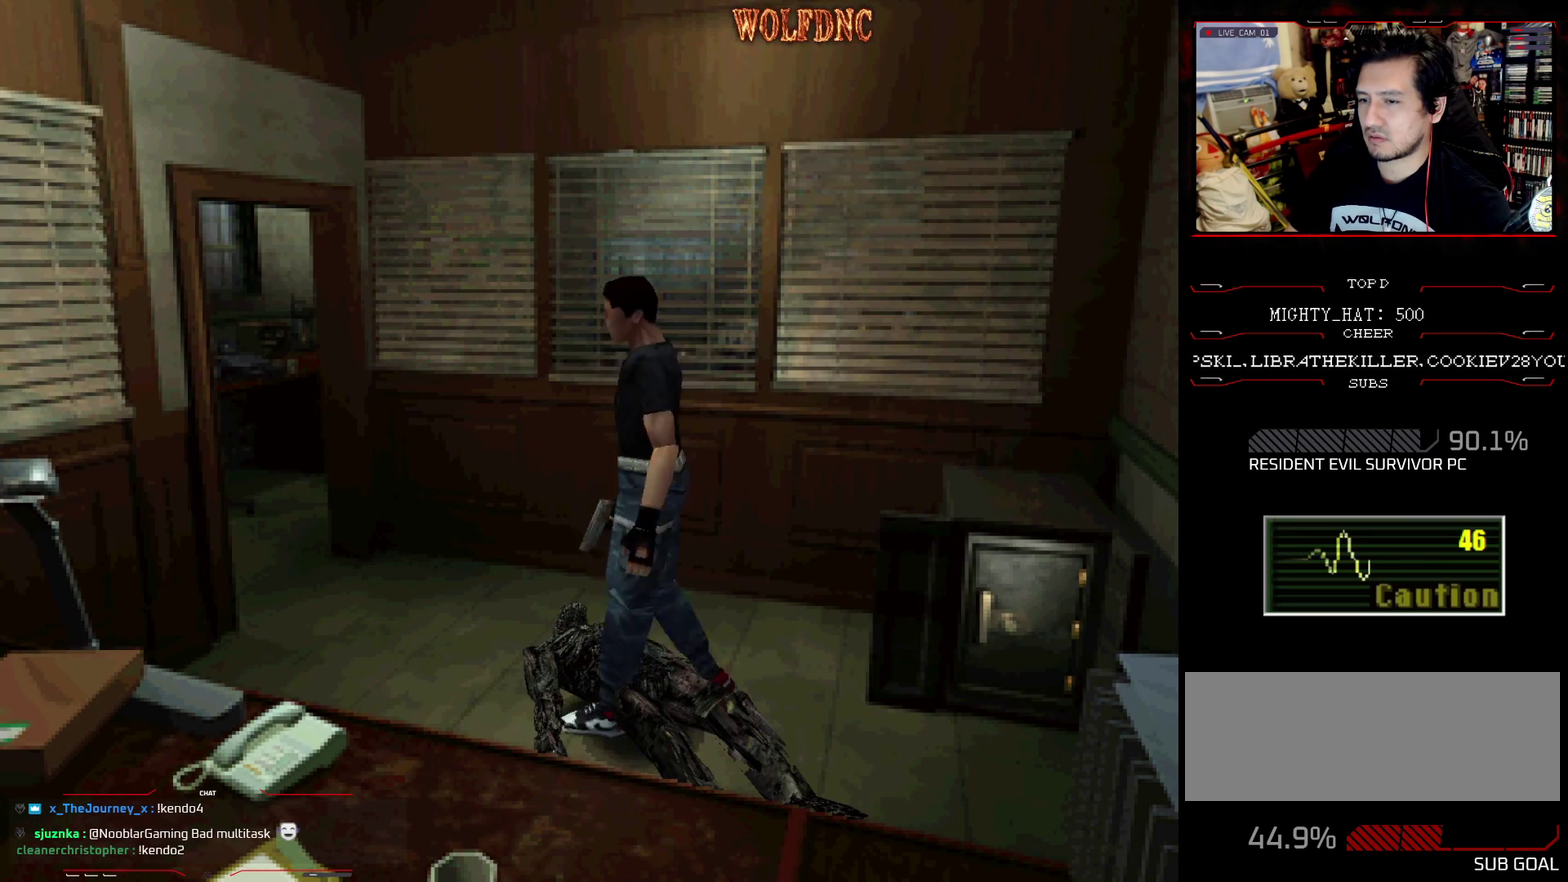
{"buttons": ["CROSS", "SQUARE", "DPAD_UP"], "events": [[66, "DPAD_LEFT", "down"], [66, "DPAD_UP", "down"], [66, "SQUARE", "down"], [167, "CROSS", "down"], [400, "DPAD_LEFT", "up"]]}
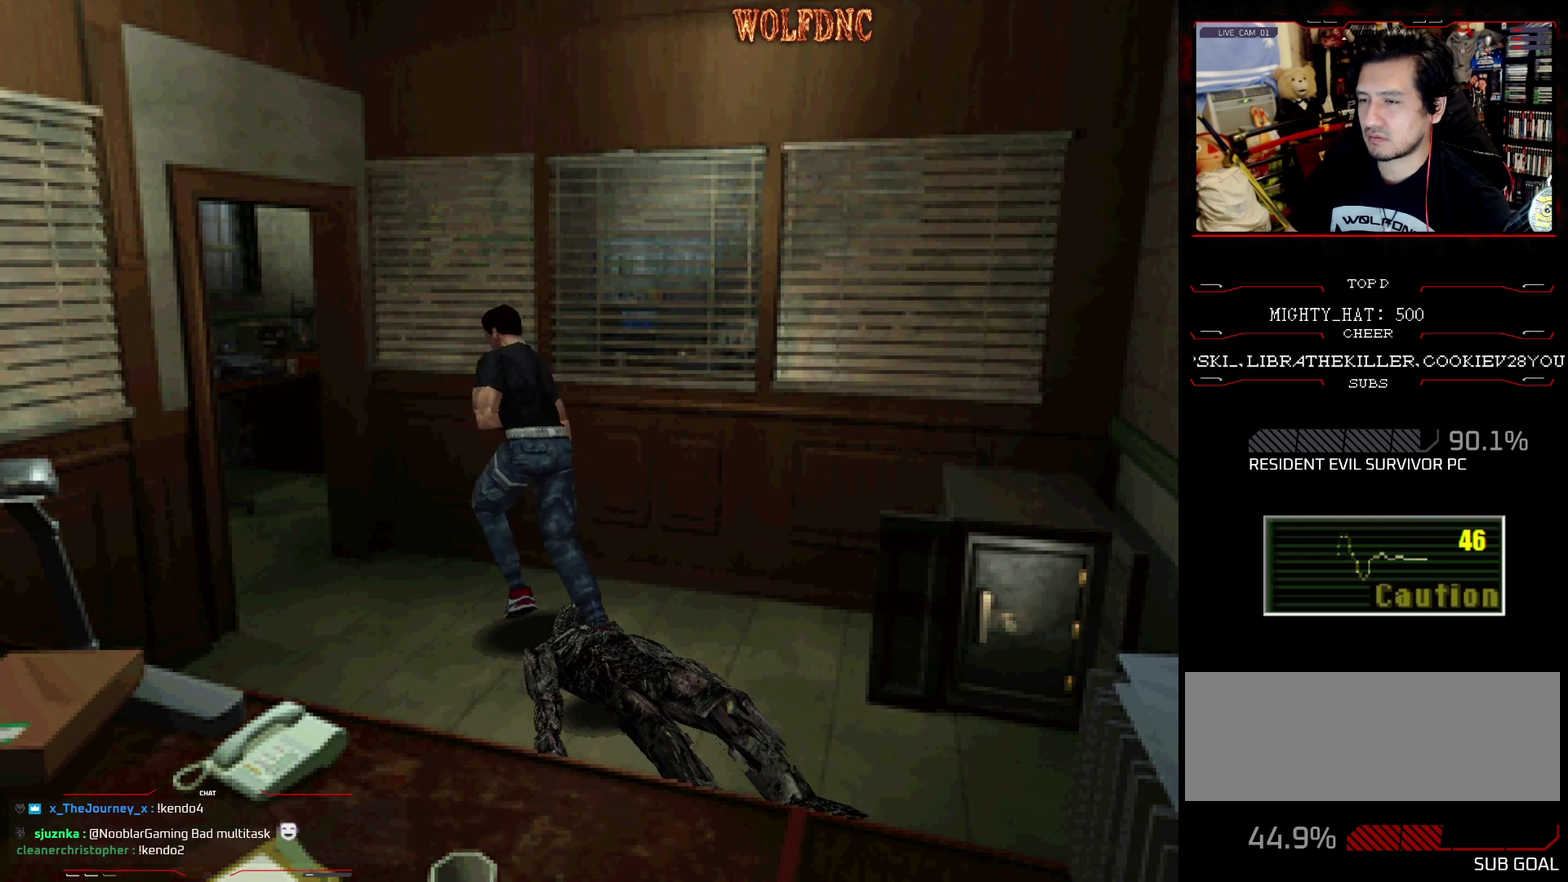
{"buttons": ["SQUARE", "DPAD_UP"], "events": [[84, "CROSS", "up"], [134, "CROSS", "down"], [134, "DPAD_LEFT", "down"], [267, "CROSS", "up"], [267, "DPAD_LEFT", "up"], [367, "CROSS", "down"], [501, "CROSS", "up"]]}
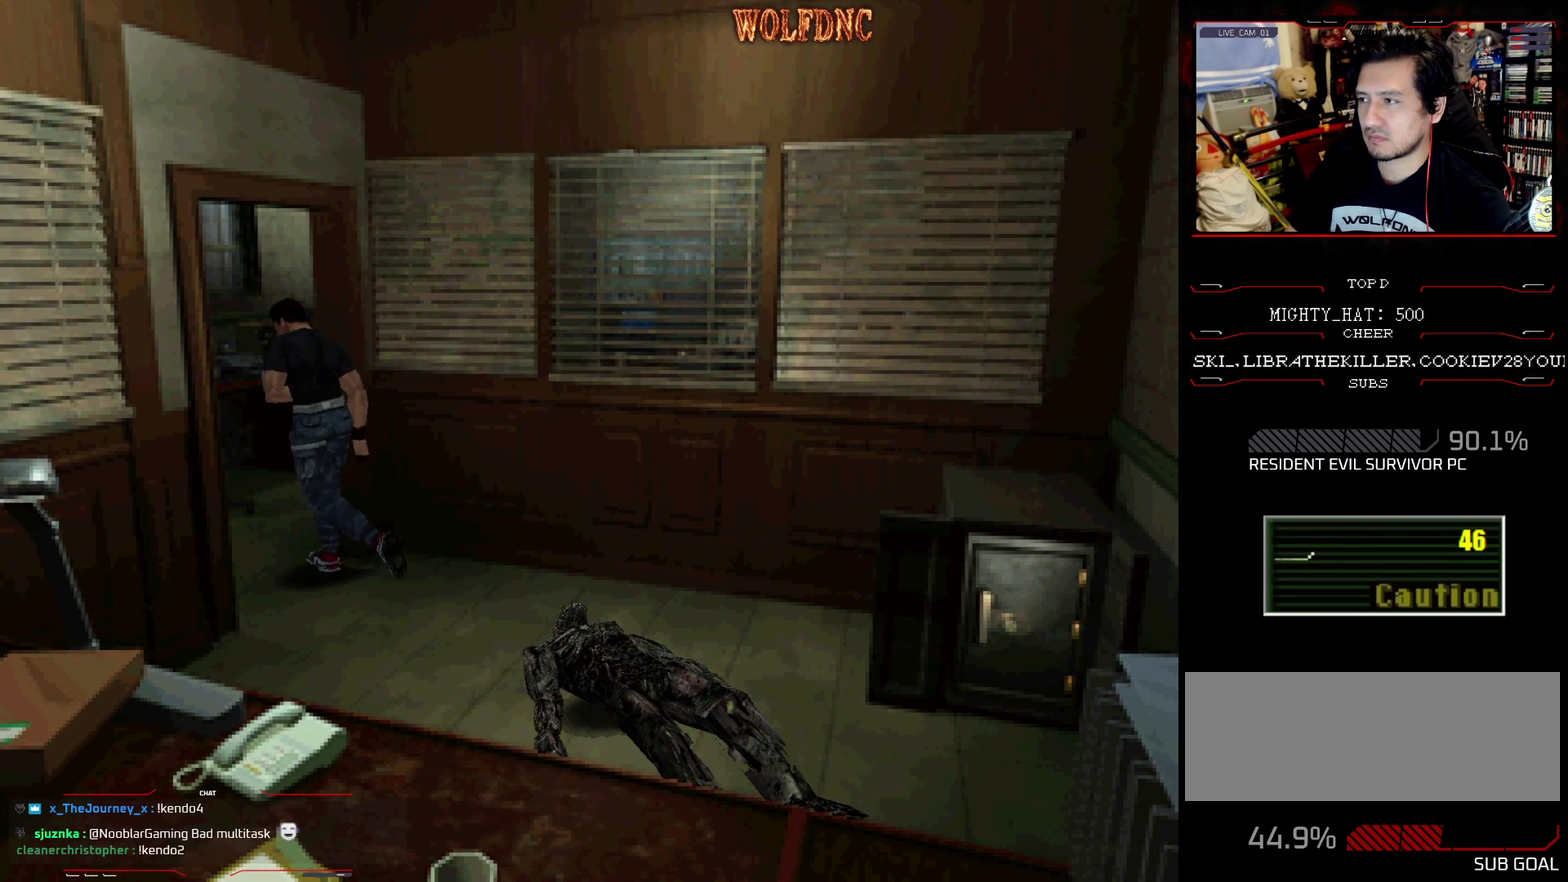
{"buttons": ["CROSS", "SQUARE", "DPAD_UP", "DPAD_RIGHT"], "events": [[150, "CROSS", "down"], [150, "DPAD_RIGHT", "down"], [283, "CROSS", "up"], [333, "CROSS", "down"]]}
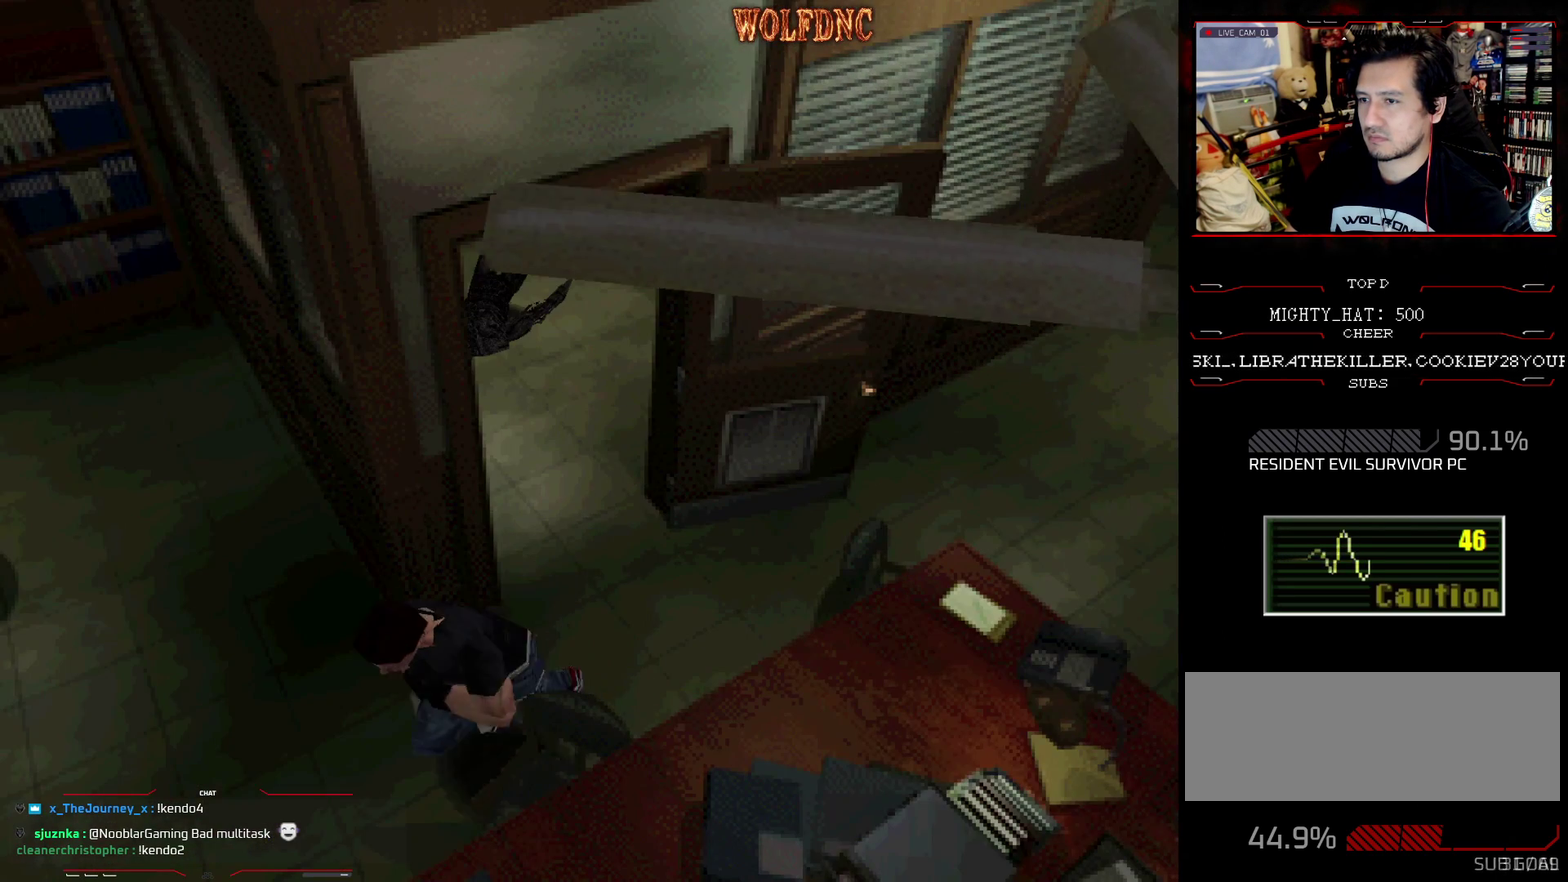
{"buttons": ["CROSS", "SQUARE", "DPAD_UP"], "events": [[167, "CROSS", "up"], [250, "CROSS", "down"], [250, "DPAD_RIGHT", "up"], [401, "CROSS", "up"], [451, "CROSS", "down"]]}
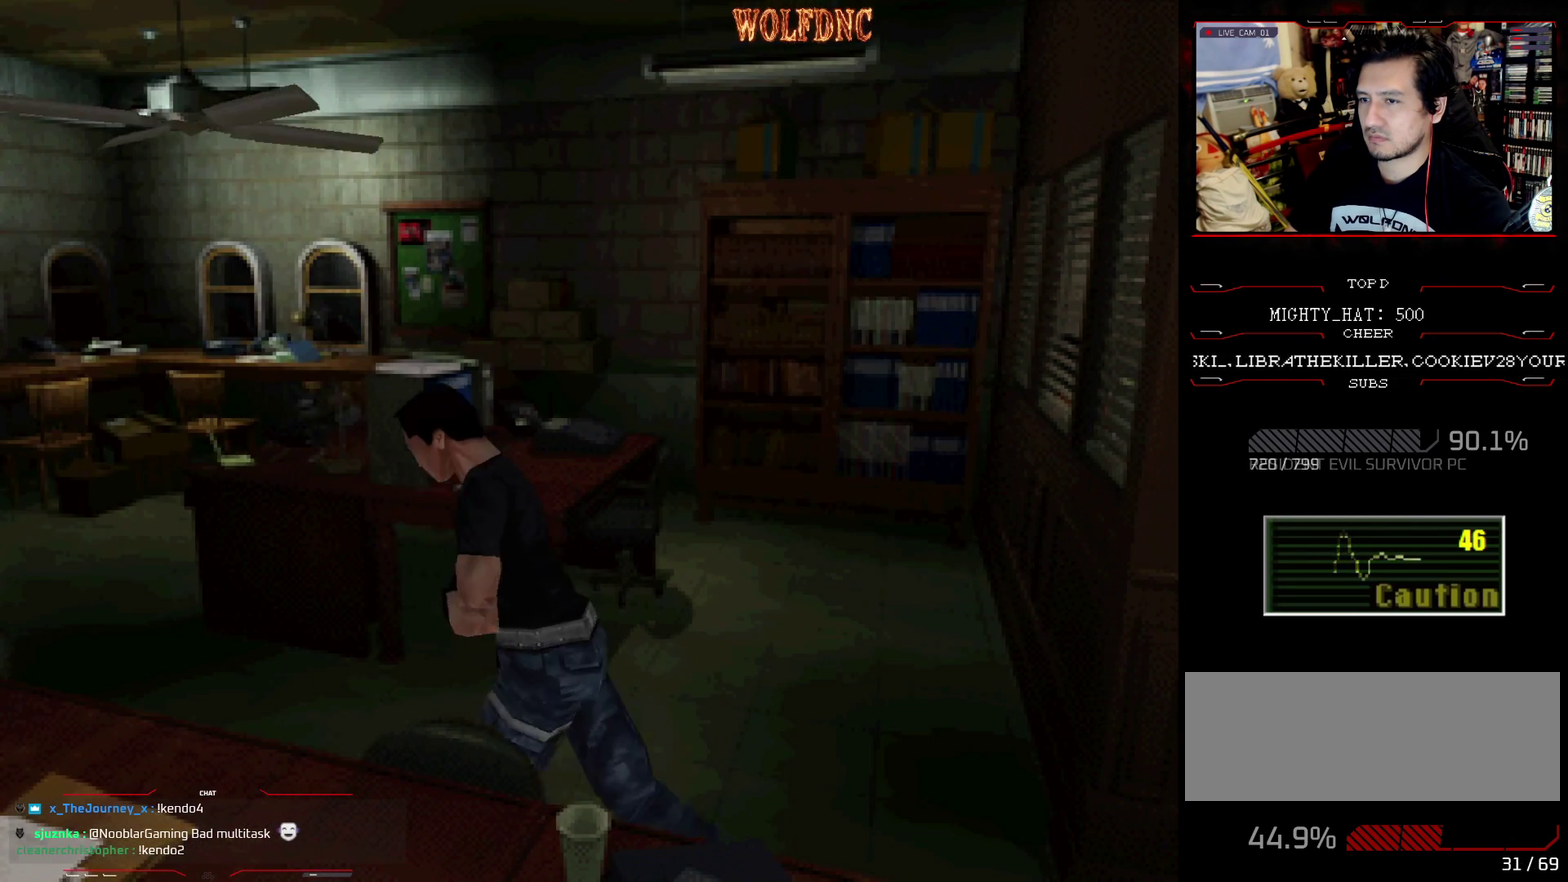
{"buttons": ["SQUARE", "DPAD_UP"], "events": [[83, "CROSS", "up"], [133, "CROSS", "down"], [267, "CROSS", "up"], [317, "CROSS", "down"], [500, "CROSS", "up"]]}
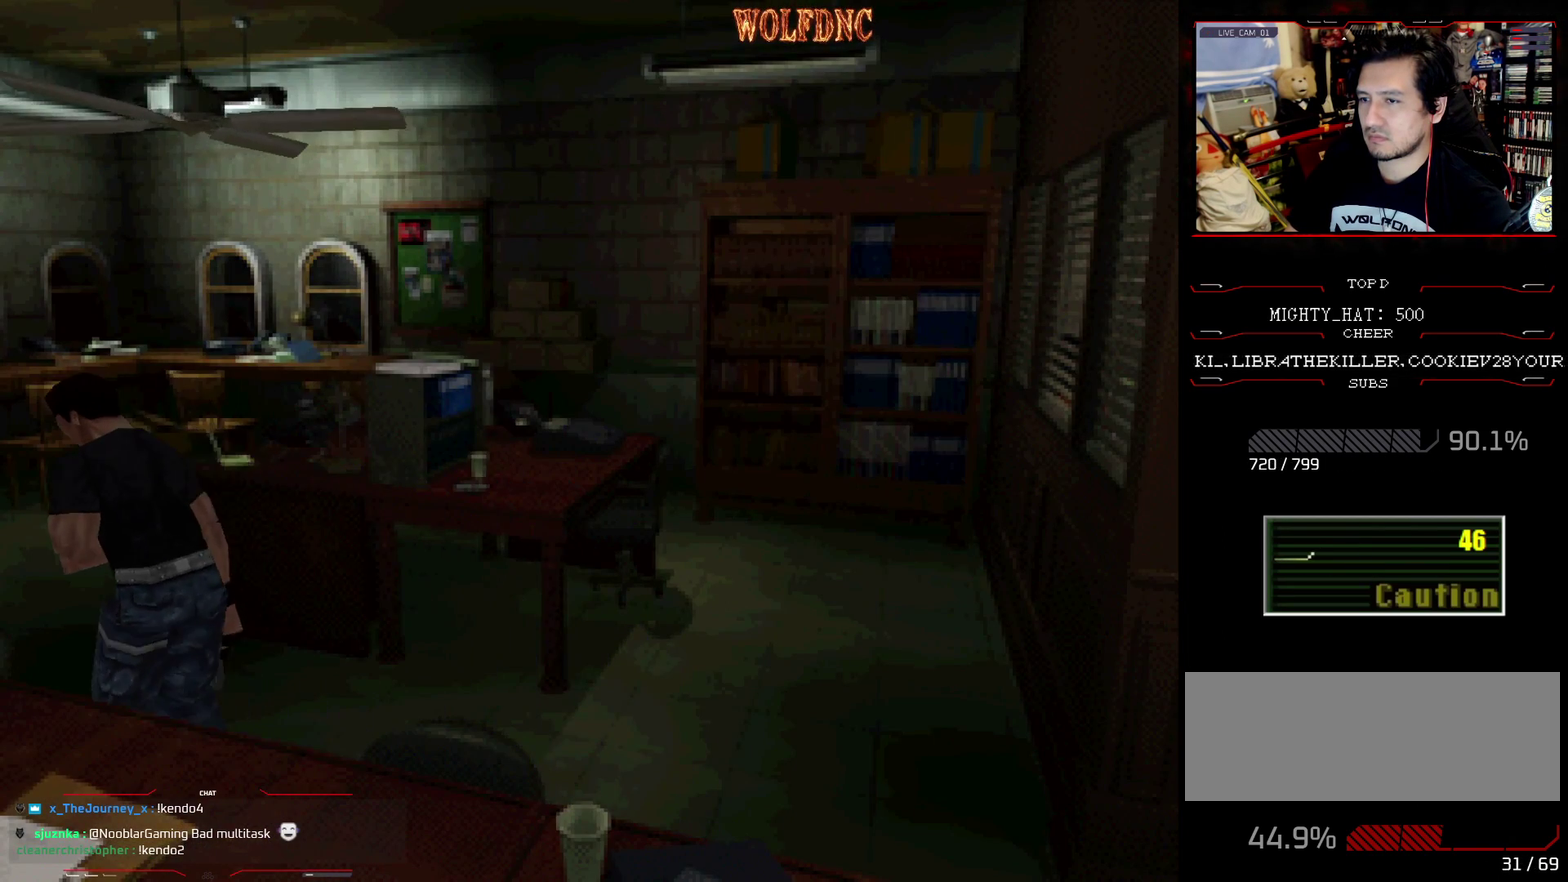
{"buttons": ["SQUARE", "DPAD_UP"], "events": [[34, "CROSS", "down"], [200, "CROSS", "up"], [234, "CROSS", "down"], [384, "CROSS", "up"]]}
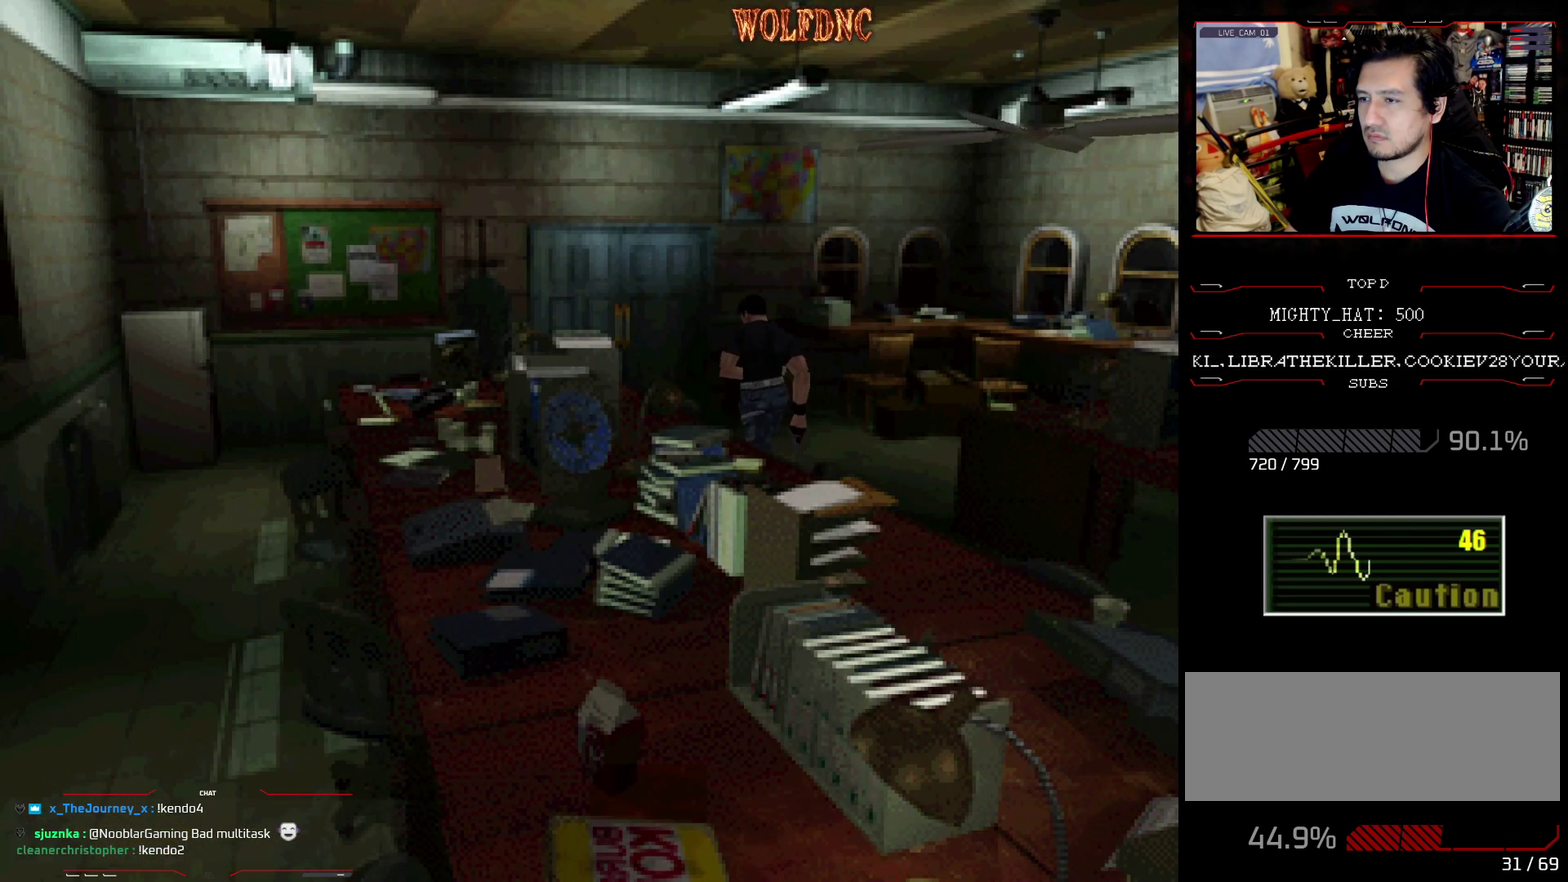
{"buttons": ["SQUARE", "DPAD_UP"], "events": [[16, "CROSS", "down"], [217, "CROSS", "up"], [300, "CROSS", "down"], [484, "CROSS", "up"]]}
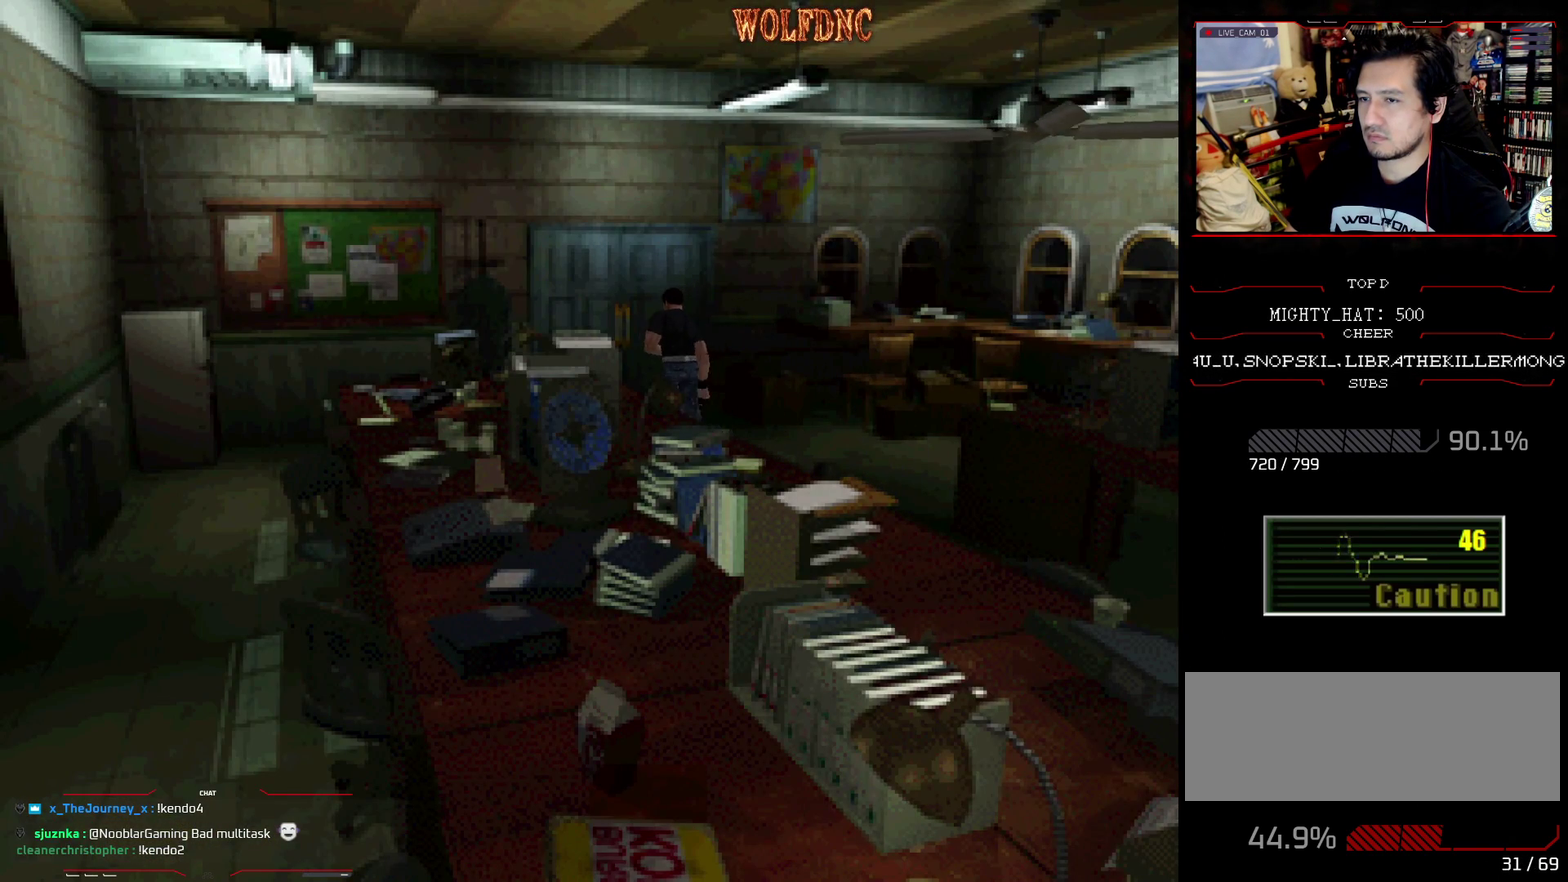
{"buttons": ["CROSS", "SQUARE", "DPAD_UP"], "events": [[451, "CROSS", "down"]]}
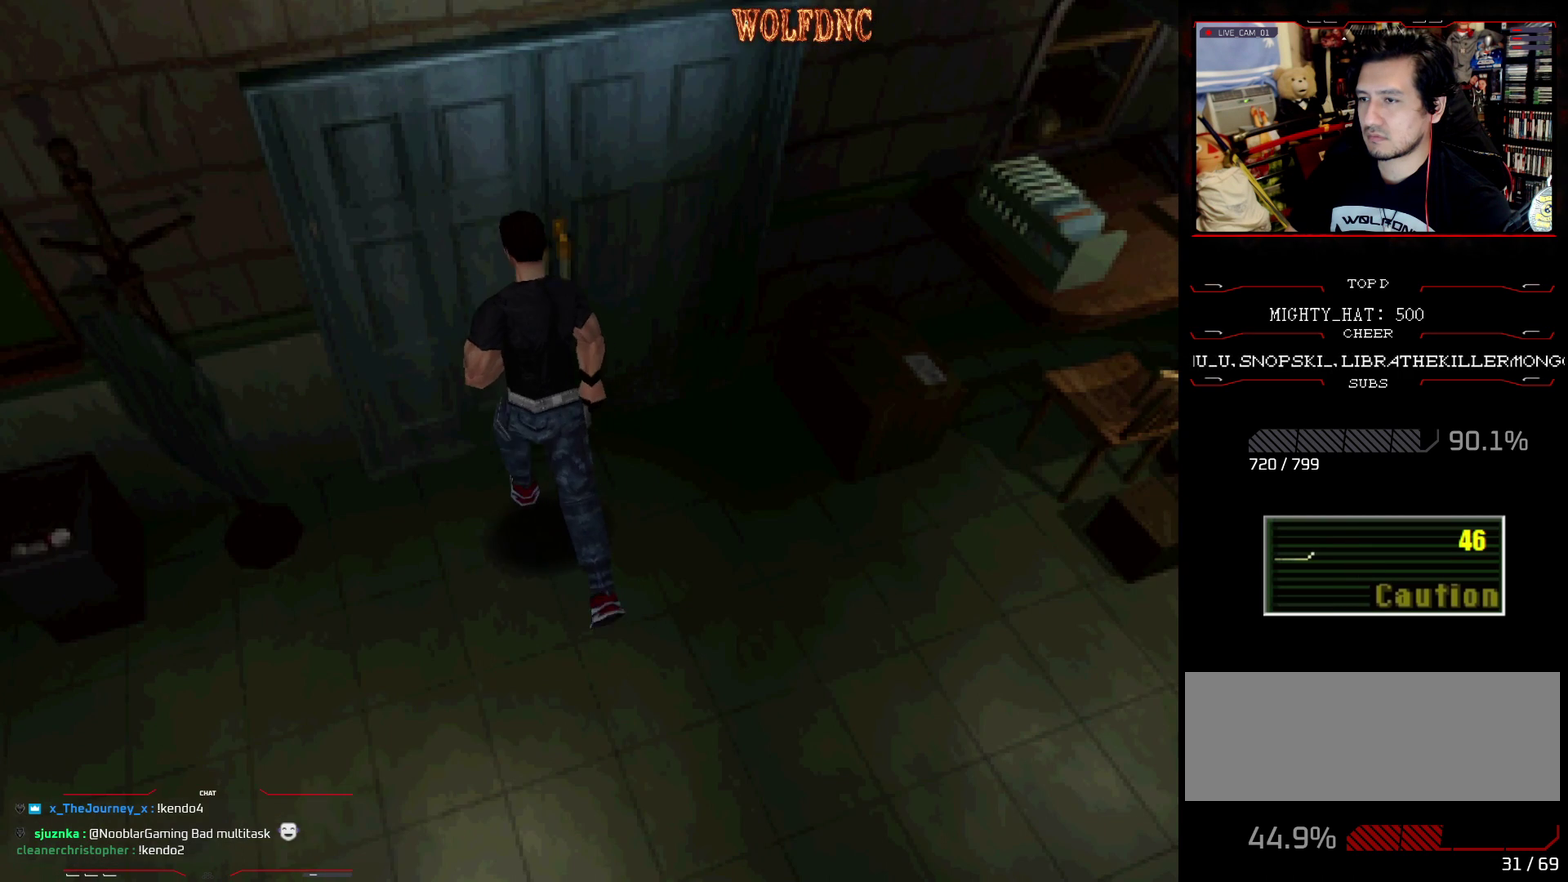
{"buttons": [], "events": [[50, "CROSS", "up"], [150, "CROSS", "down"], [233, "CROSS", "up"], [283, "CROSS", "down"], [333, "CROSS", "up"], [333, "SQUARE", "up"], [383, "DPAD_UP", "up"]]}
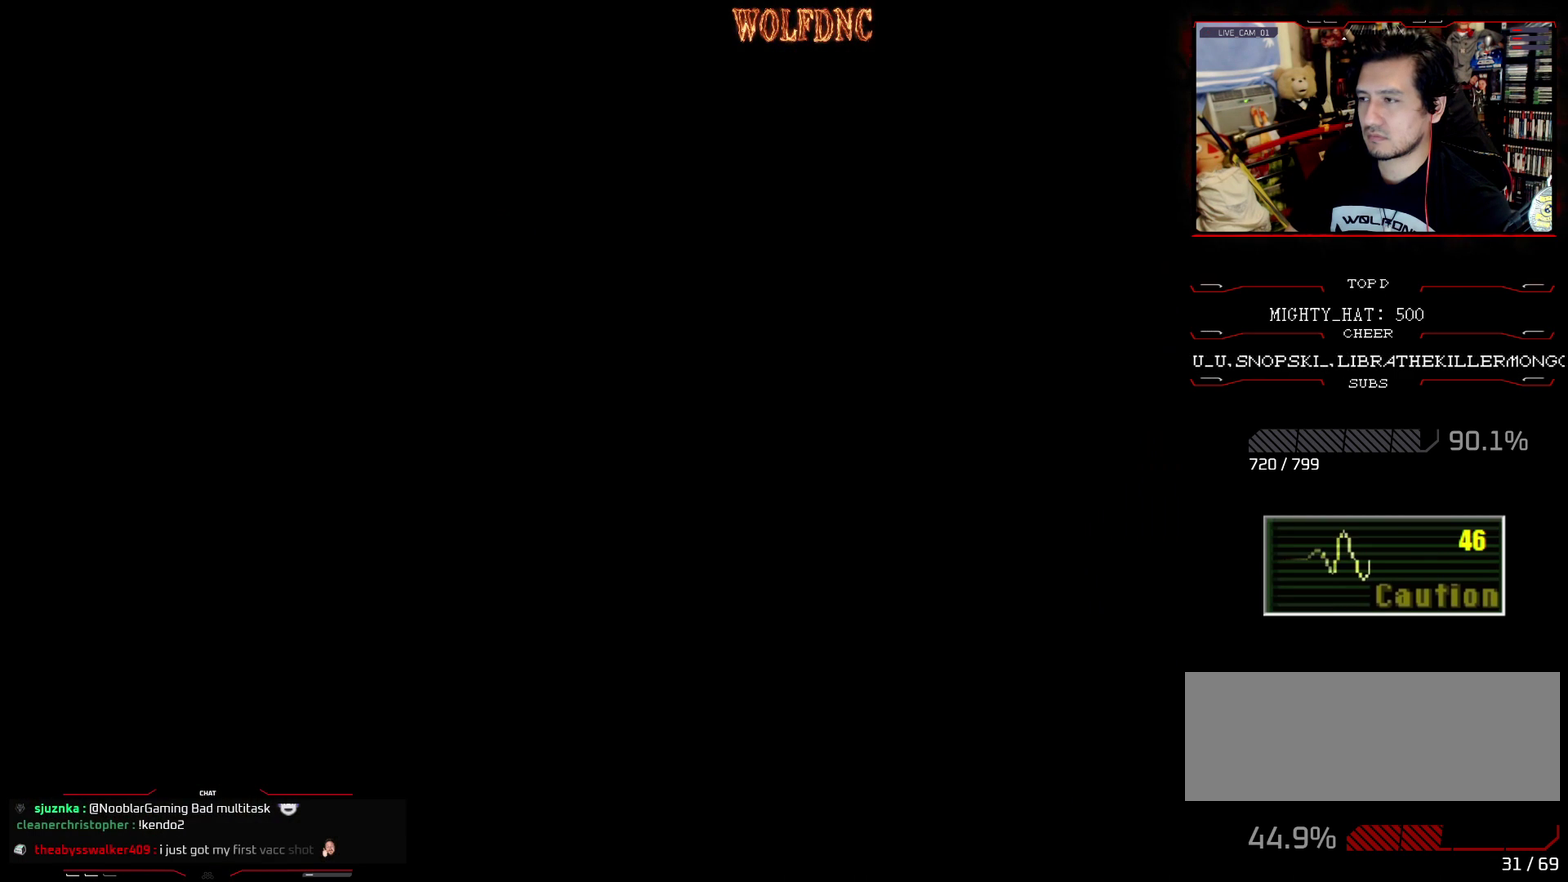
{"buttons": [], "events": []}
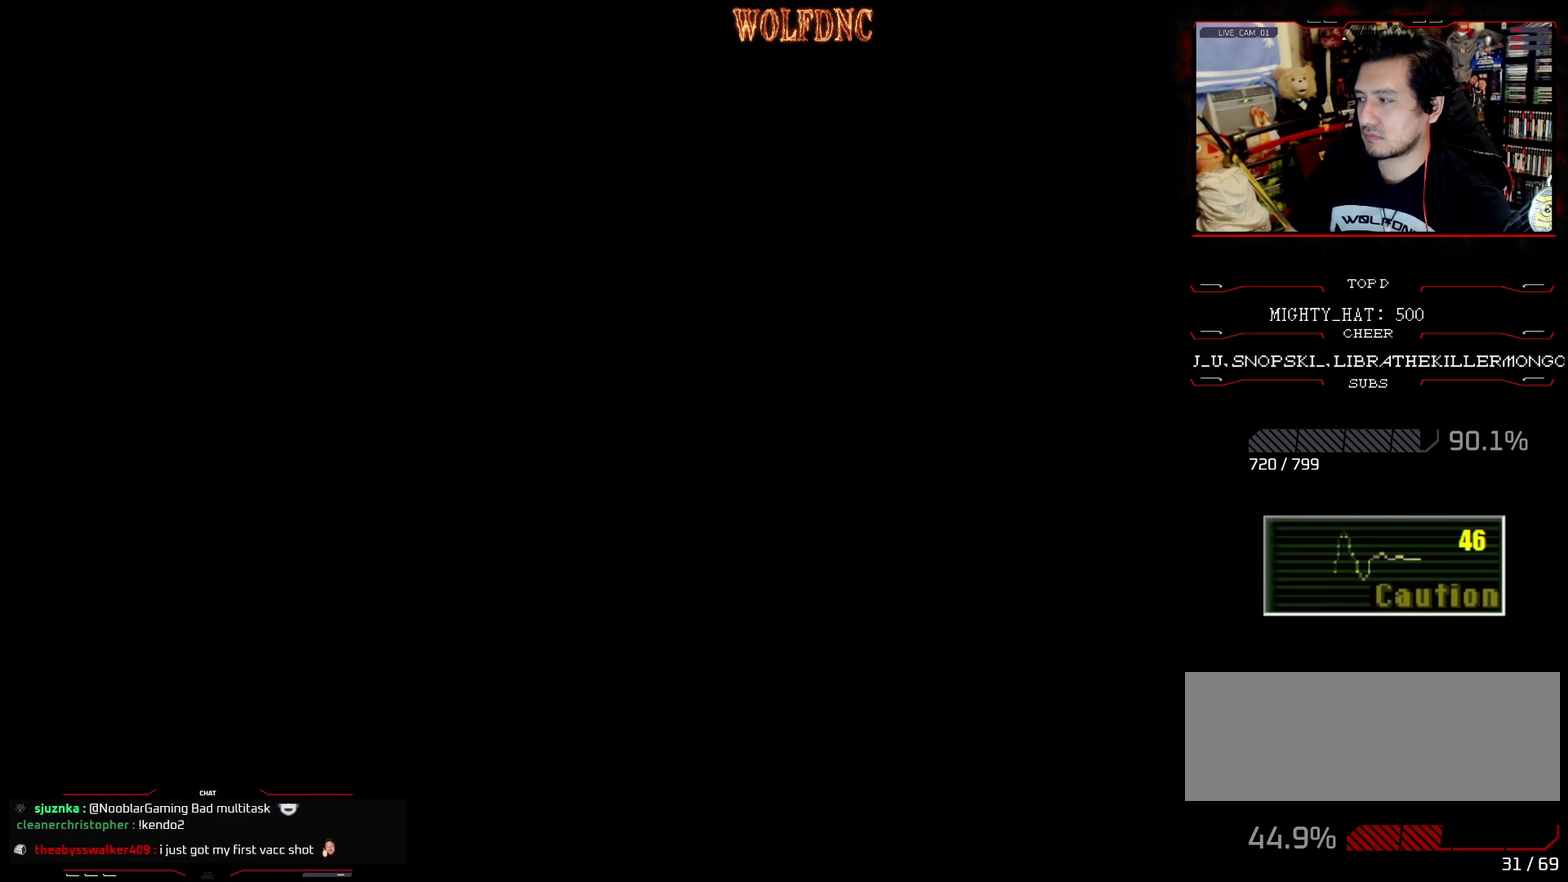
{"buttons": [], "events": []}
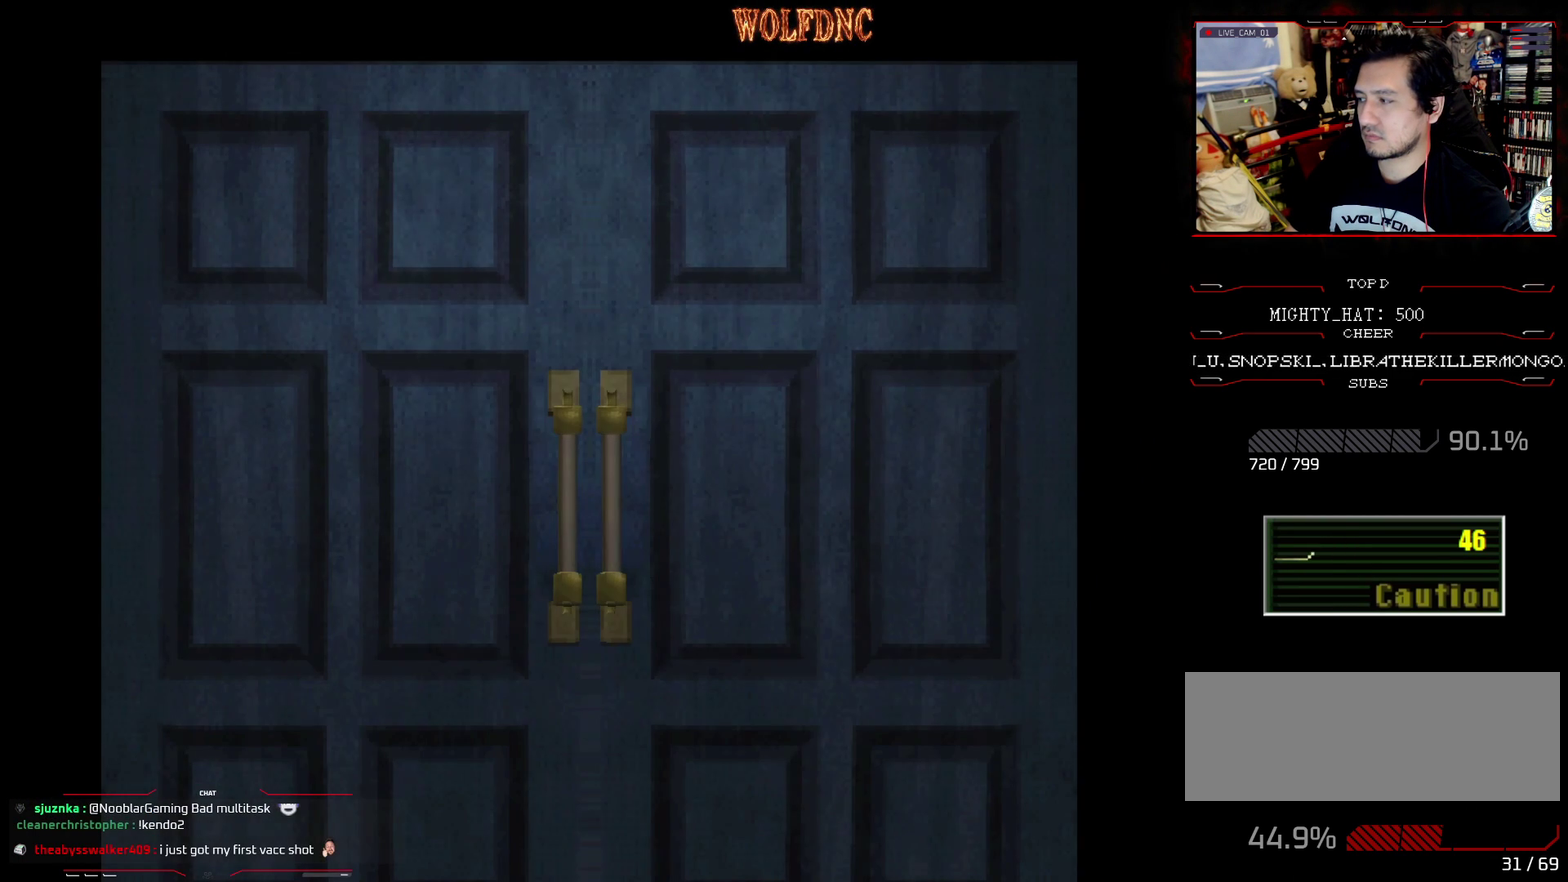
{"buttons": [], "events": []}
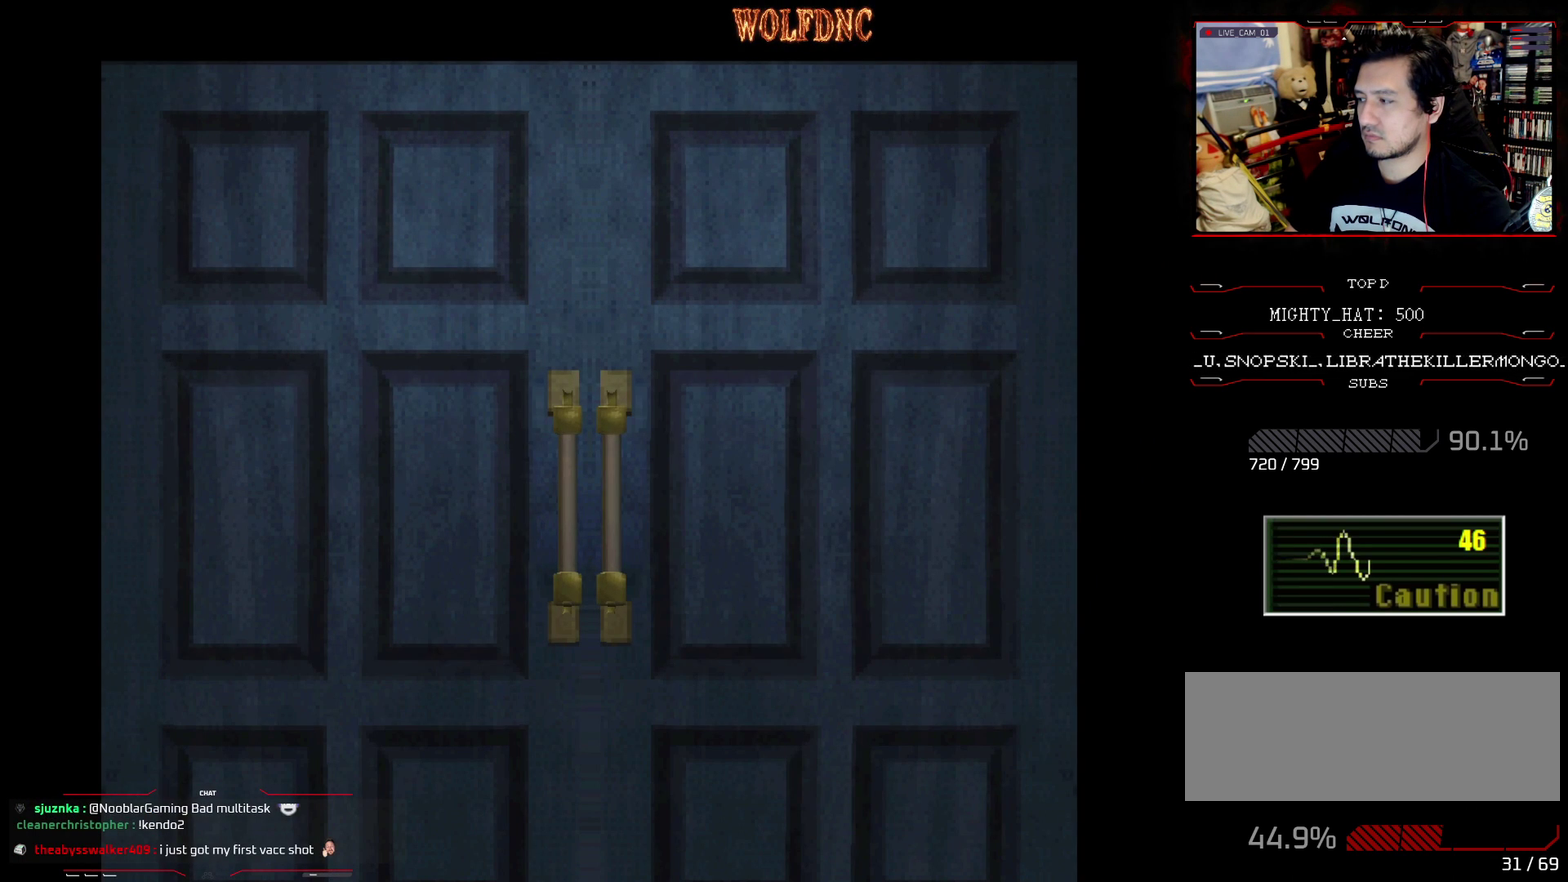
{"buttons": [], "events": []}